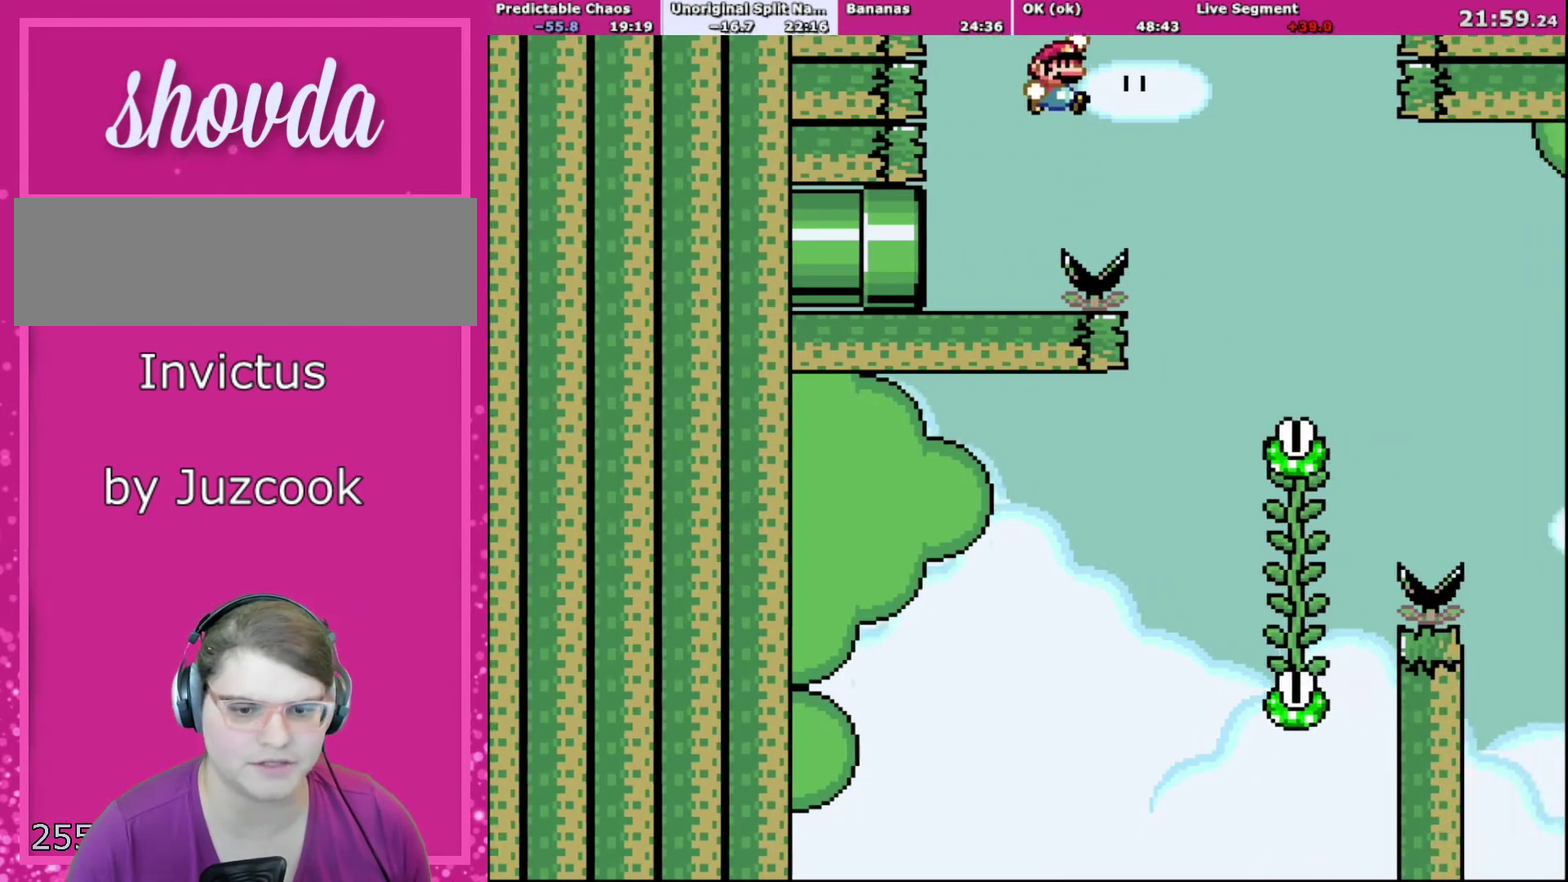
Gameplay with a controller (Nintendo layout); each line is a JSON object with the inputs held at the frame after it. "events" lists button and stick changes between this image and that frame as [ms after this image, input, new state], when the widget could be followed in between. Not read: L3 R3.
{"buttons": ["B", "Y", "DPAD_UP", "DPAD_LEFT"], "events": [[100, "B", "down"], [433, "DPAD_RIGHT", "up"], [433, "DPAD_UP", "down"], [500, "DPAD_LEFT", "down"]]}
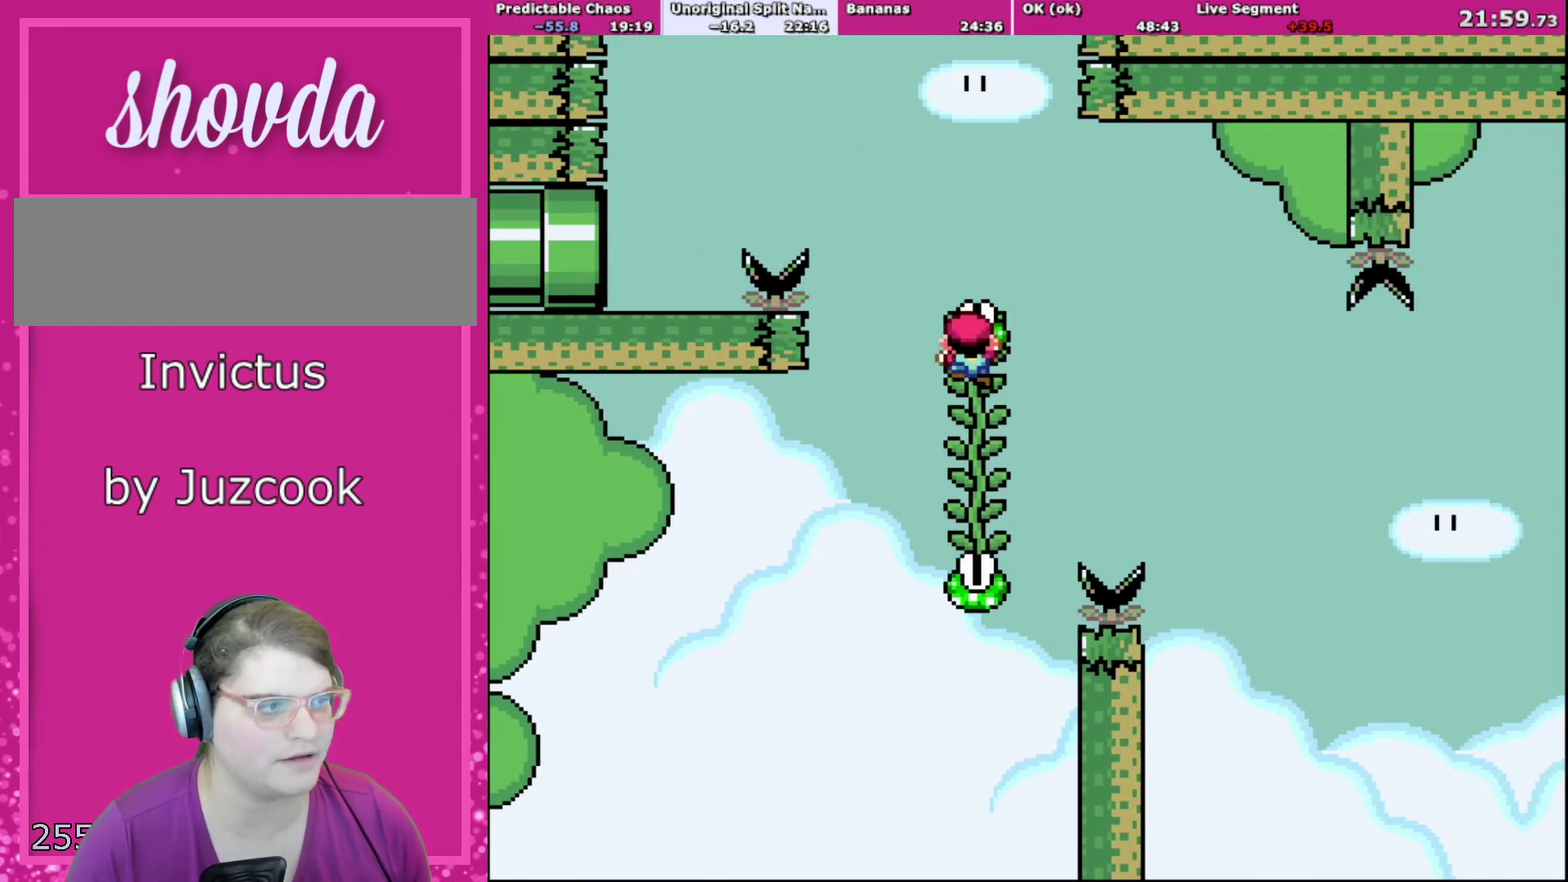
{"buttons": ["Y", "DPAD_RIGHT"], "events": [[134, "DPAD_LEFT", "up"], [134, "DPAD_RIGHT", "down"], [167, "B", "up"], [267, "B", "down"], [267, "DPAD_UP", "up"], [467, "B", "up"]]}
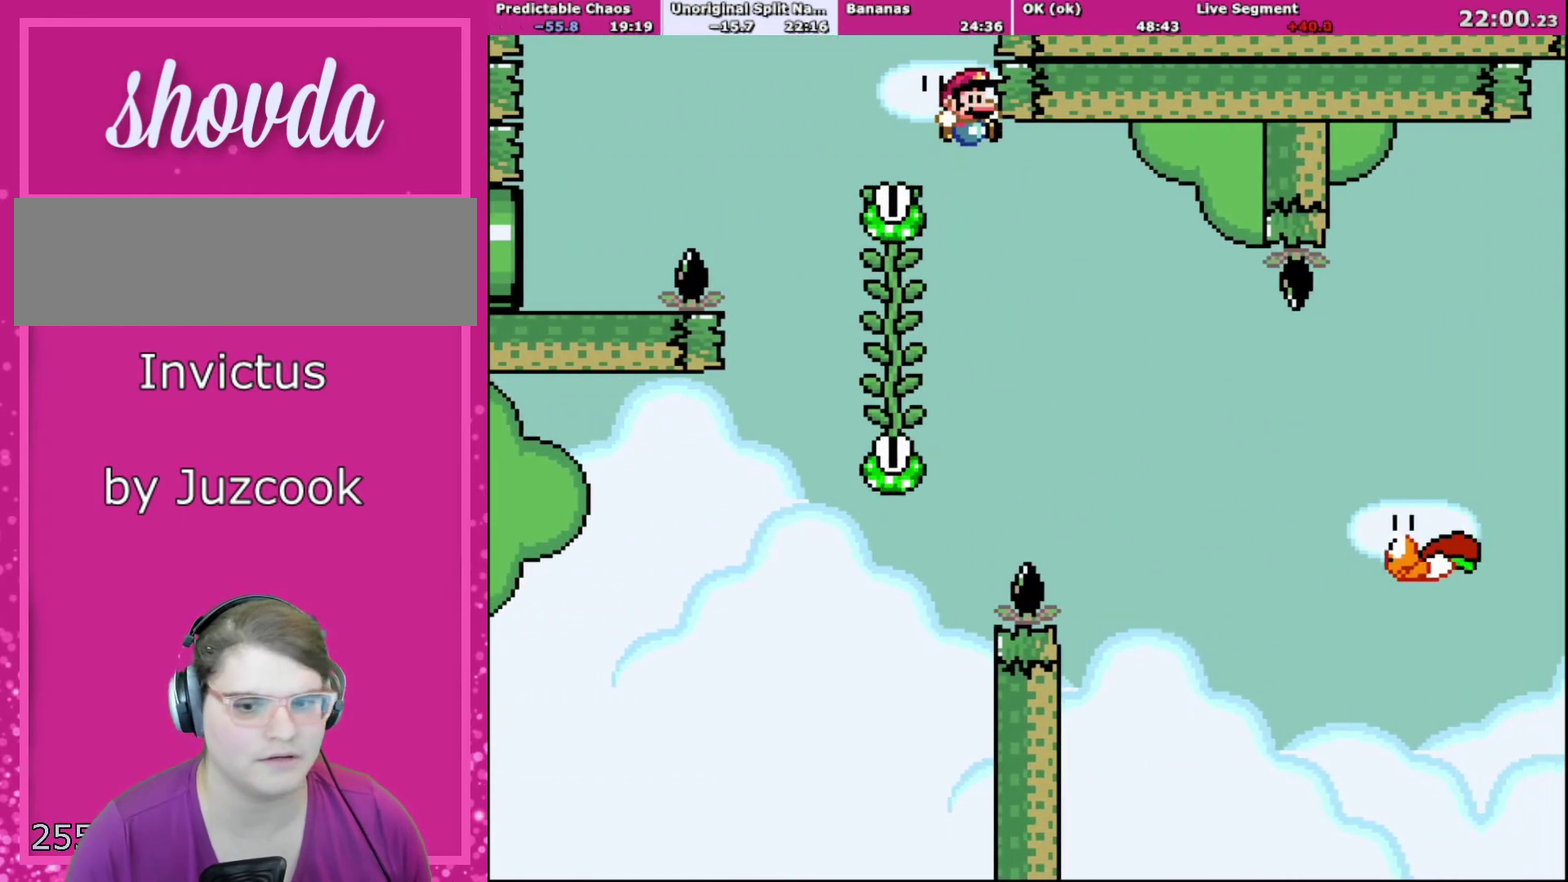
{"buttons": ["Y", "DPAD_RIGHT"], "events": []}
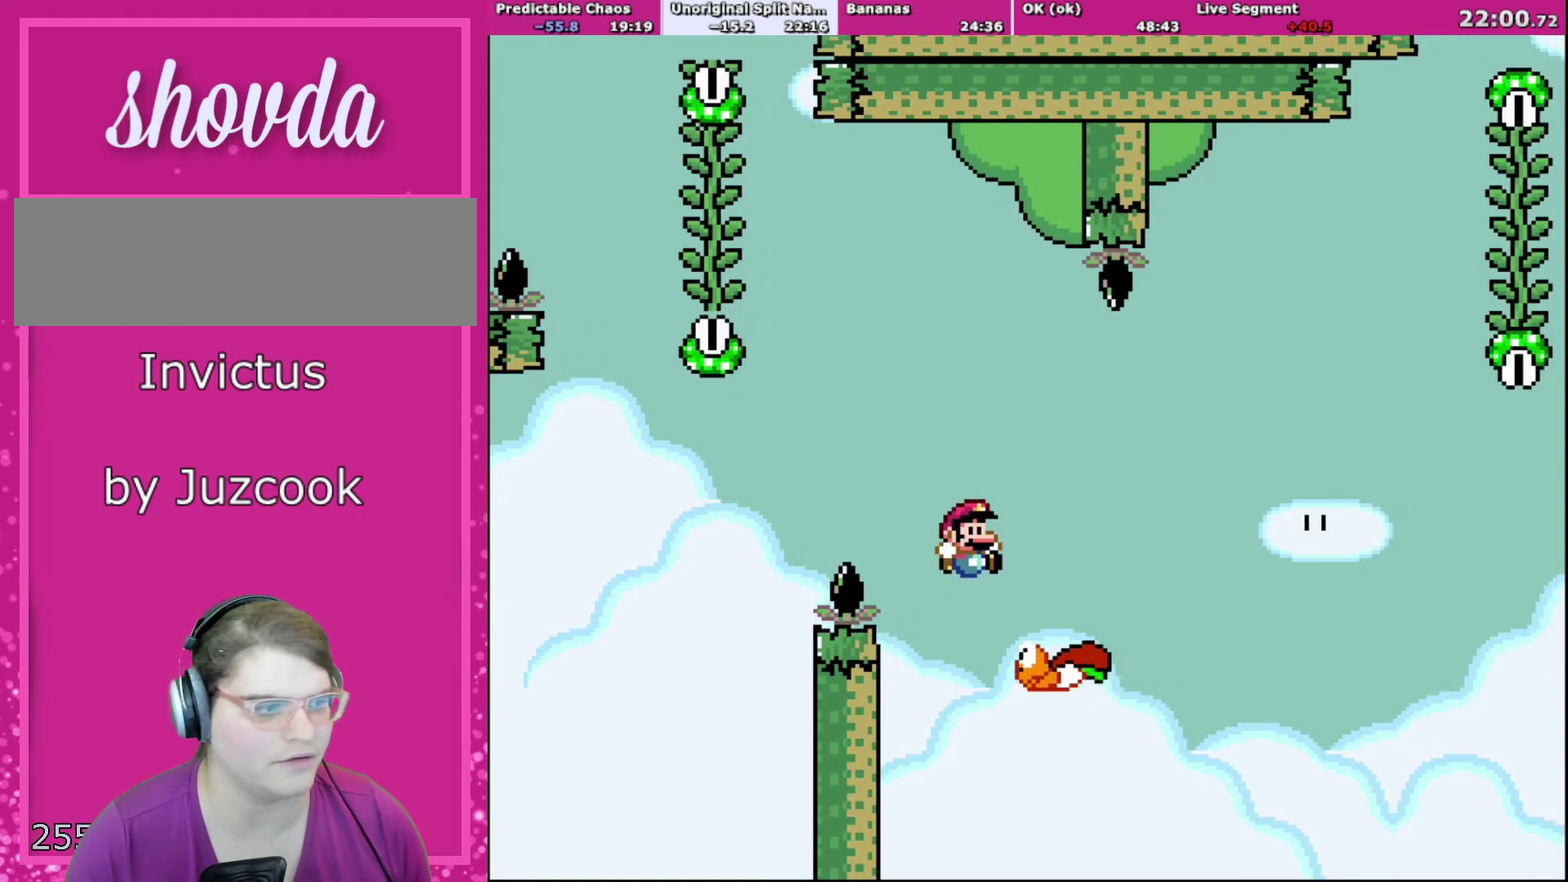
{"buttons": ["B", "Y", "DPAD_RIGHT"], "events": [[100, "B", "down"]]}
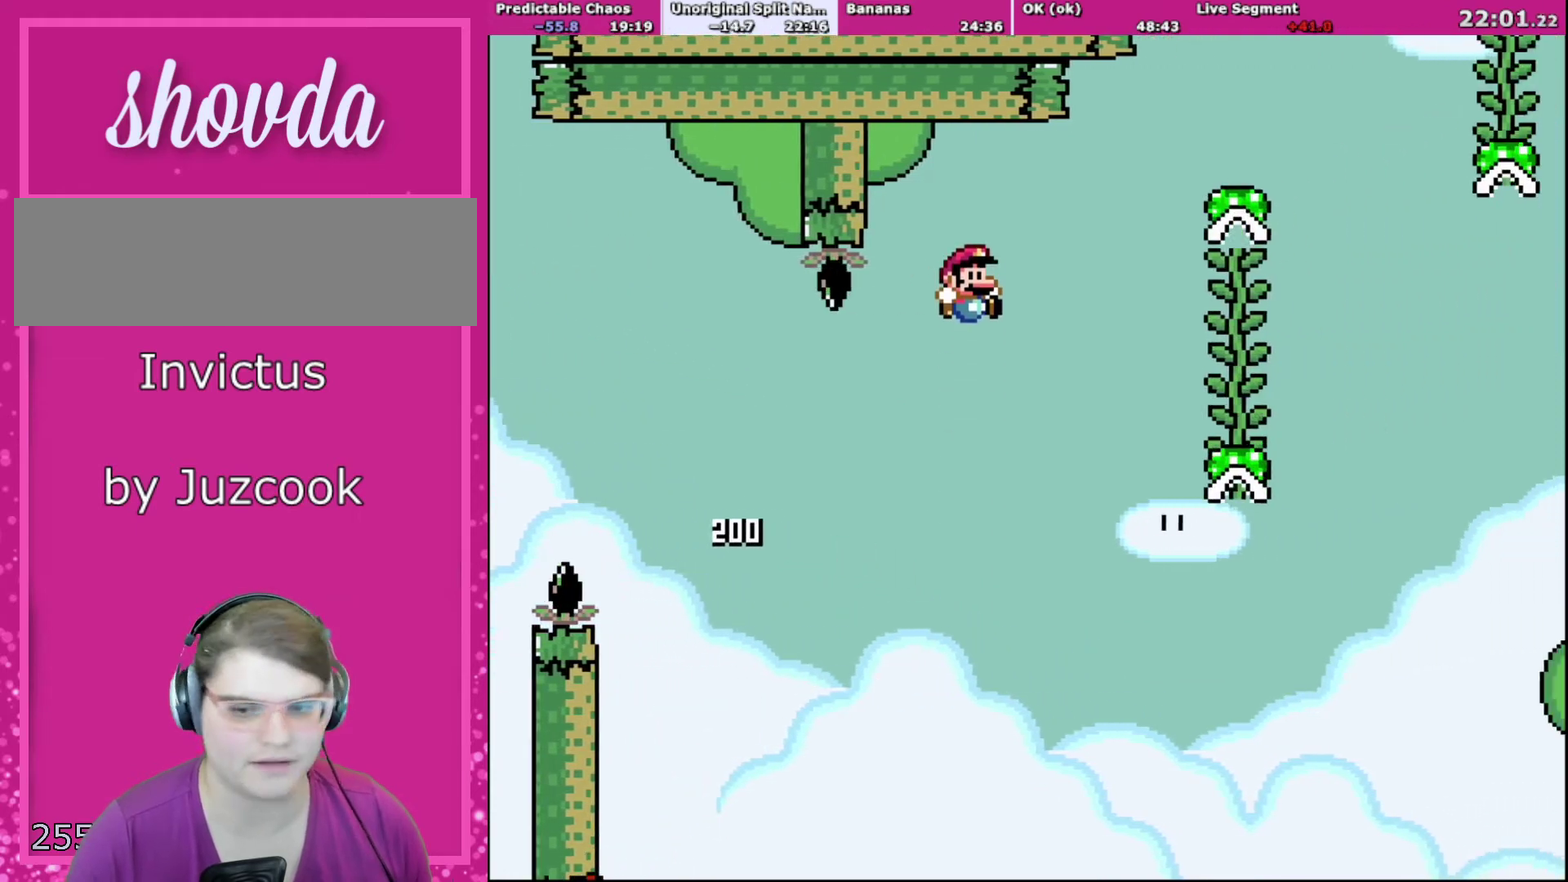
{"buttons": ["B", "Y", "DPAD_RIGHT"], "events": []}
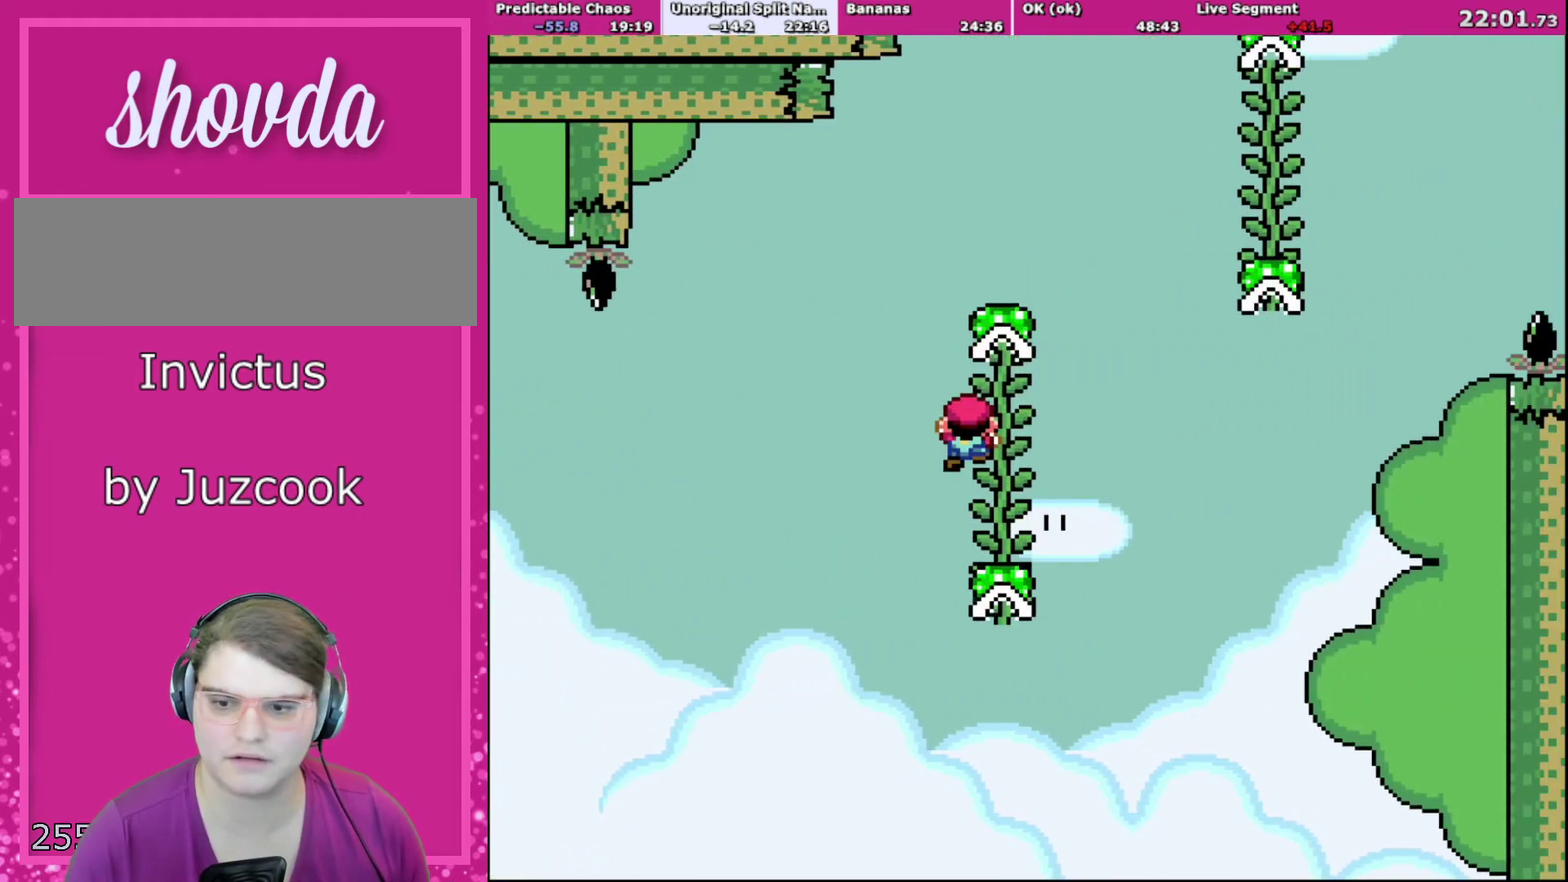
{"buttons": ["B", "Y", "DPAD_RIGHT"], "events": [[33, "DPAD_UP", "down"], [67, "B", "up"], [100, "DPAD_RIGHT", "up"], [200, "DPAD_RIGHT", "down"], [267, "DPAD_UP", "up"], [334, "B", "down"]]}
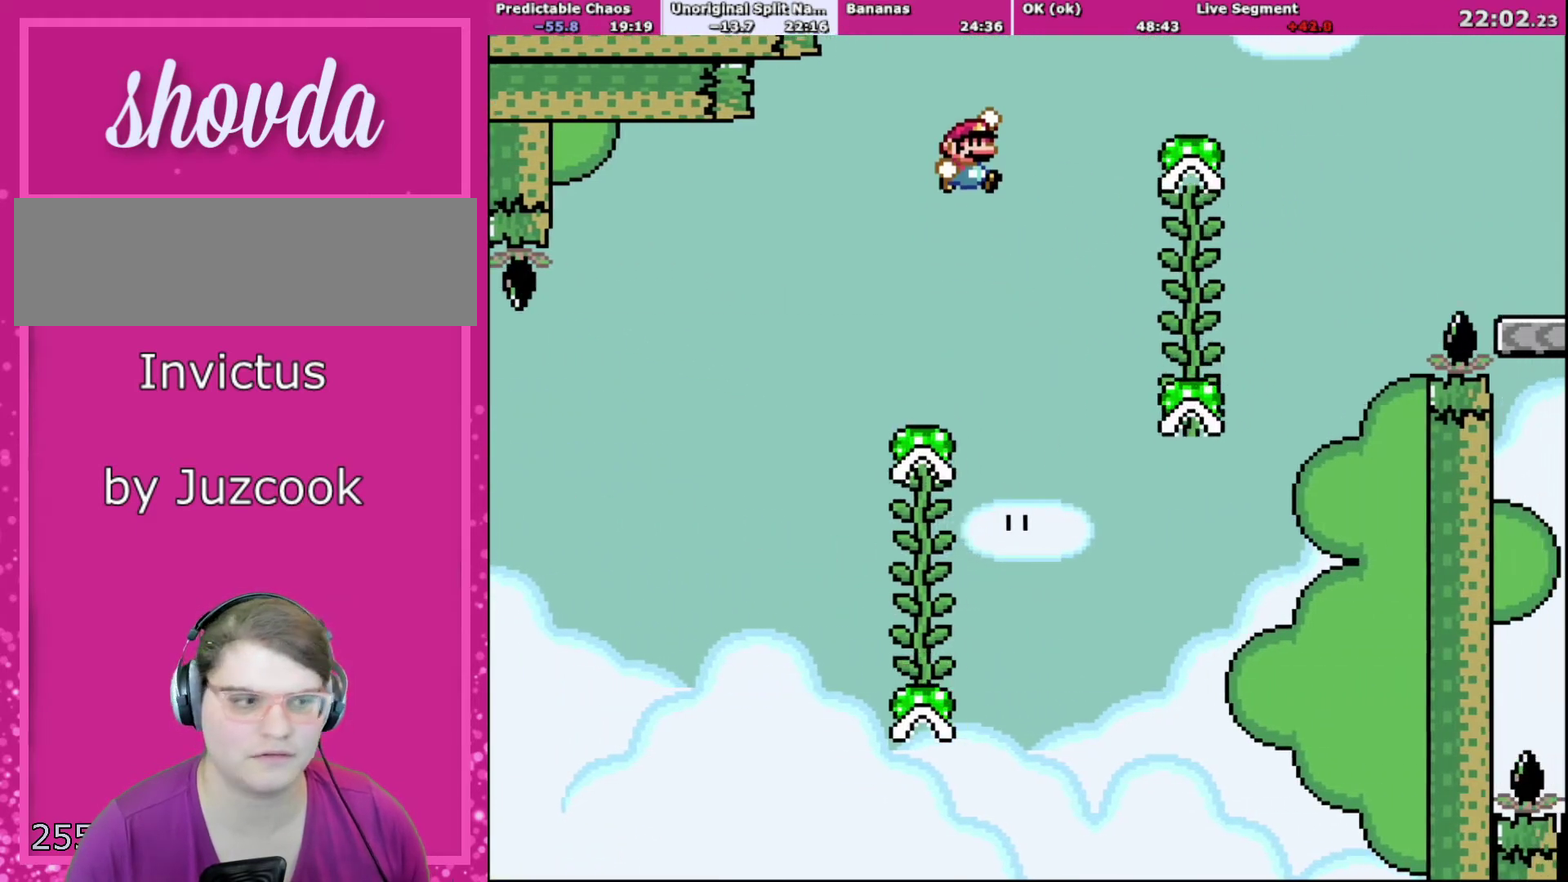
{"buttons": ["Y"], "events": [[400, "B", "up"], [400, "DPAD_LEFT", "down"], [400, "DPAD_RIGHT", "up"], [500, "DPAD_LEFT", "up"]]}
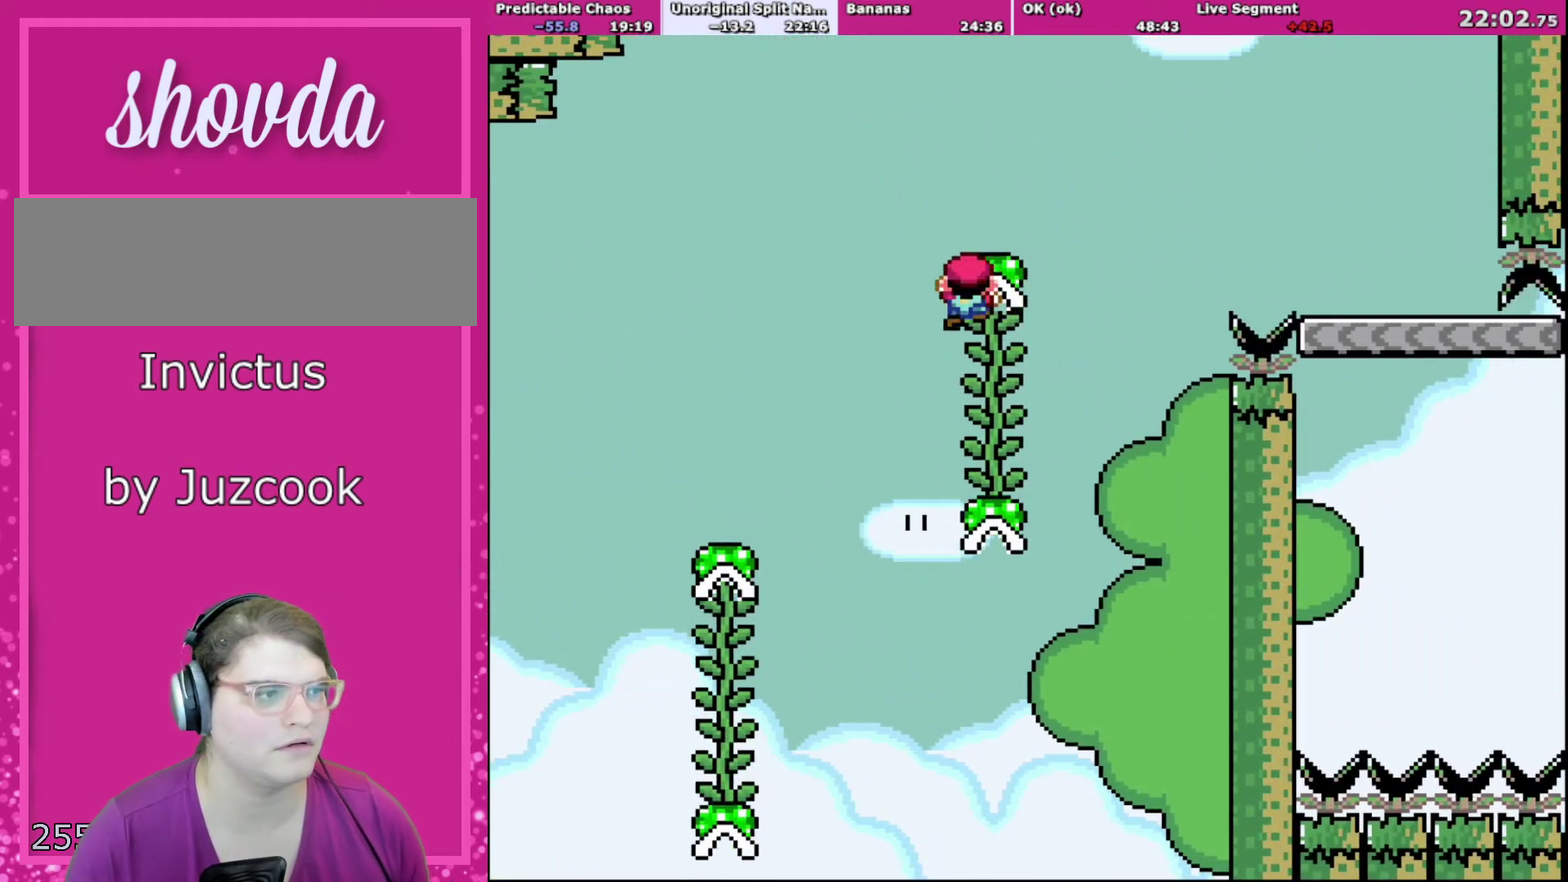
{"buttons": ["B", "Y", "DPAD_RIGHT"], "events": [[33, "DPAD_RIGHT", "down"], [100, "DPAD_UP", "down"], [267, "B", "down"], [267, "DPAD_UP", "up"]]}
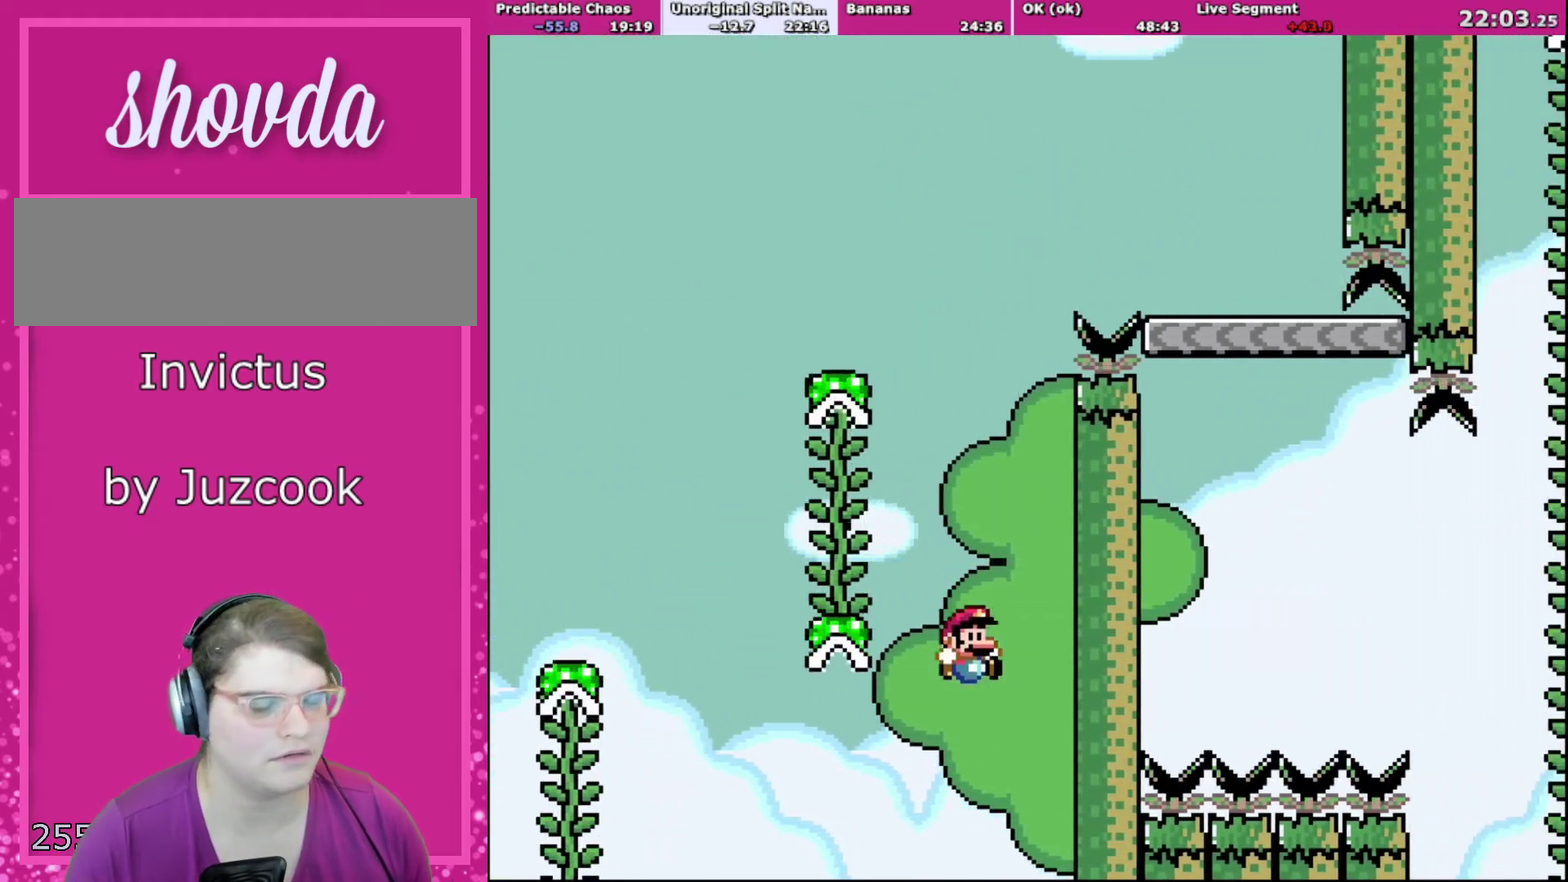
{"buttons": ["X"], "events": [[66, "B", "up"], [66, "DPAD_UP", "down"], [100, "DPAD_RIGHT", "up"], [166, "DPAD_LEFT", "down"], [233, "Y", "up"], [267, "DPAD_UP", "up"], [300, "A", "down"], [300, "DPAD_LEFT", "up"], [400, "A", "up"], [467, "X", "down"]]}
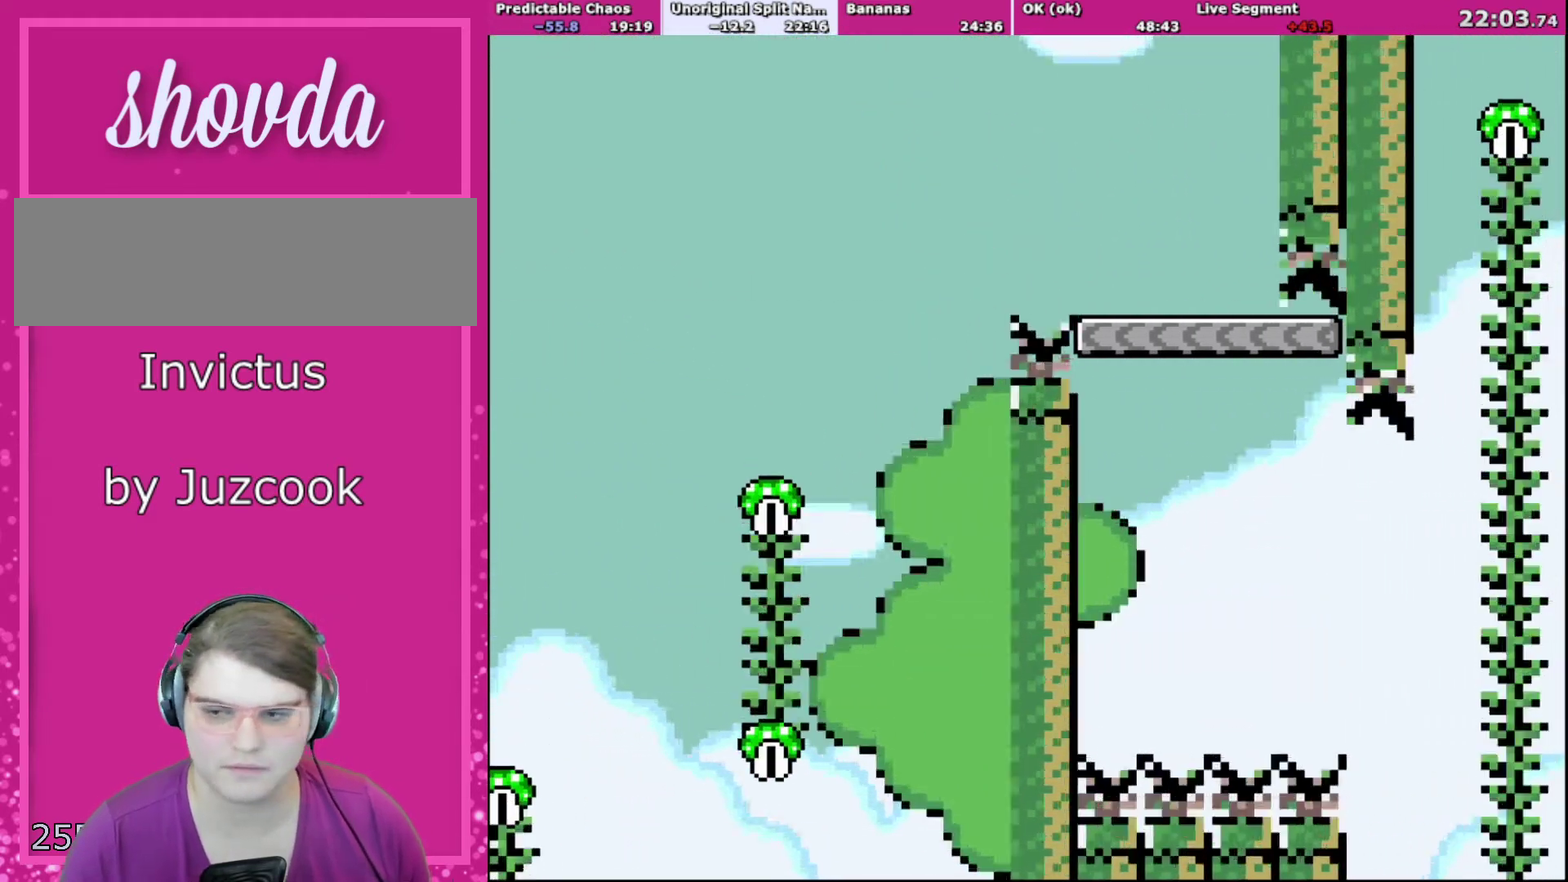
{"buttons": ["X", "Y"], "events": [[67, "A", "down"], [100, "X", "up"], [167, "A", "up"], [167, "B", "down"], [234, "Y", "down"], [267, "B", "up"], [267, "X", "down"], [300, "Y", "up"], [334, "A", "down"], [367, "X", "up"], [434, "A", "up"], [467, "Y", "down"], [501, "X", "down"]]}
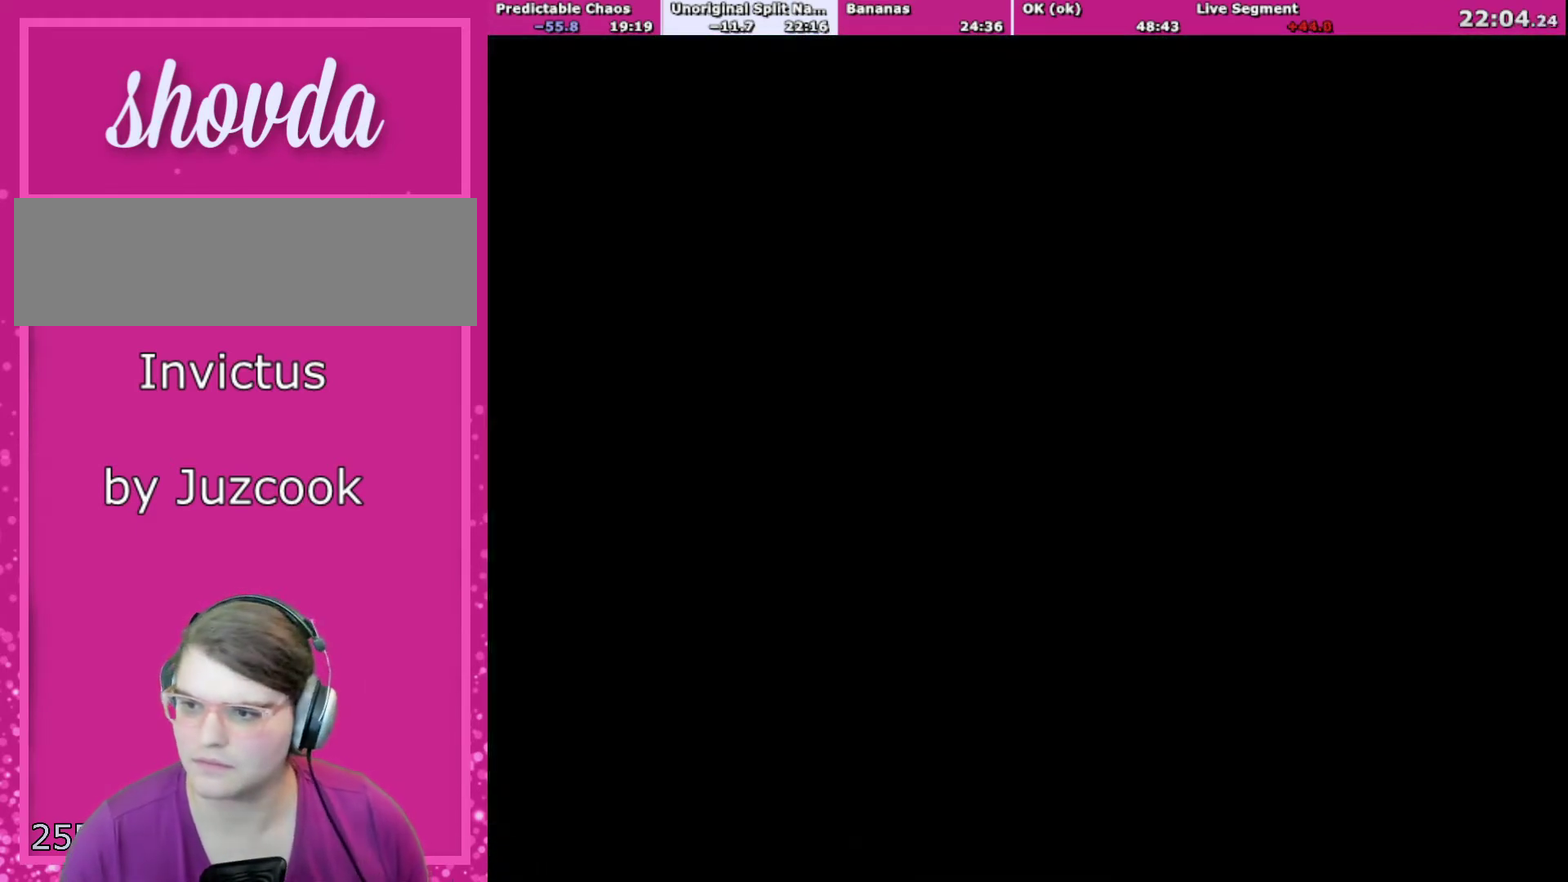
{"buttons": ["Y"], "events": [[100, "A", "down"], [100, "Y", "up"], [166, "X", "up"], [200, "B", "down"], [233, "A", "up"], [233, "Y", "down"], [267, "B", "up"], [267, "X", "down"], [300, "Y", "up"], [467, "X", "up"], [500, "Y", "down"]]}
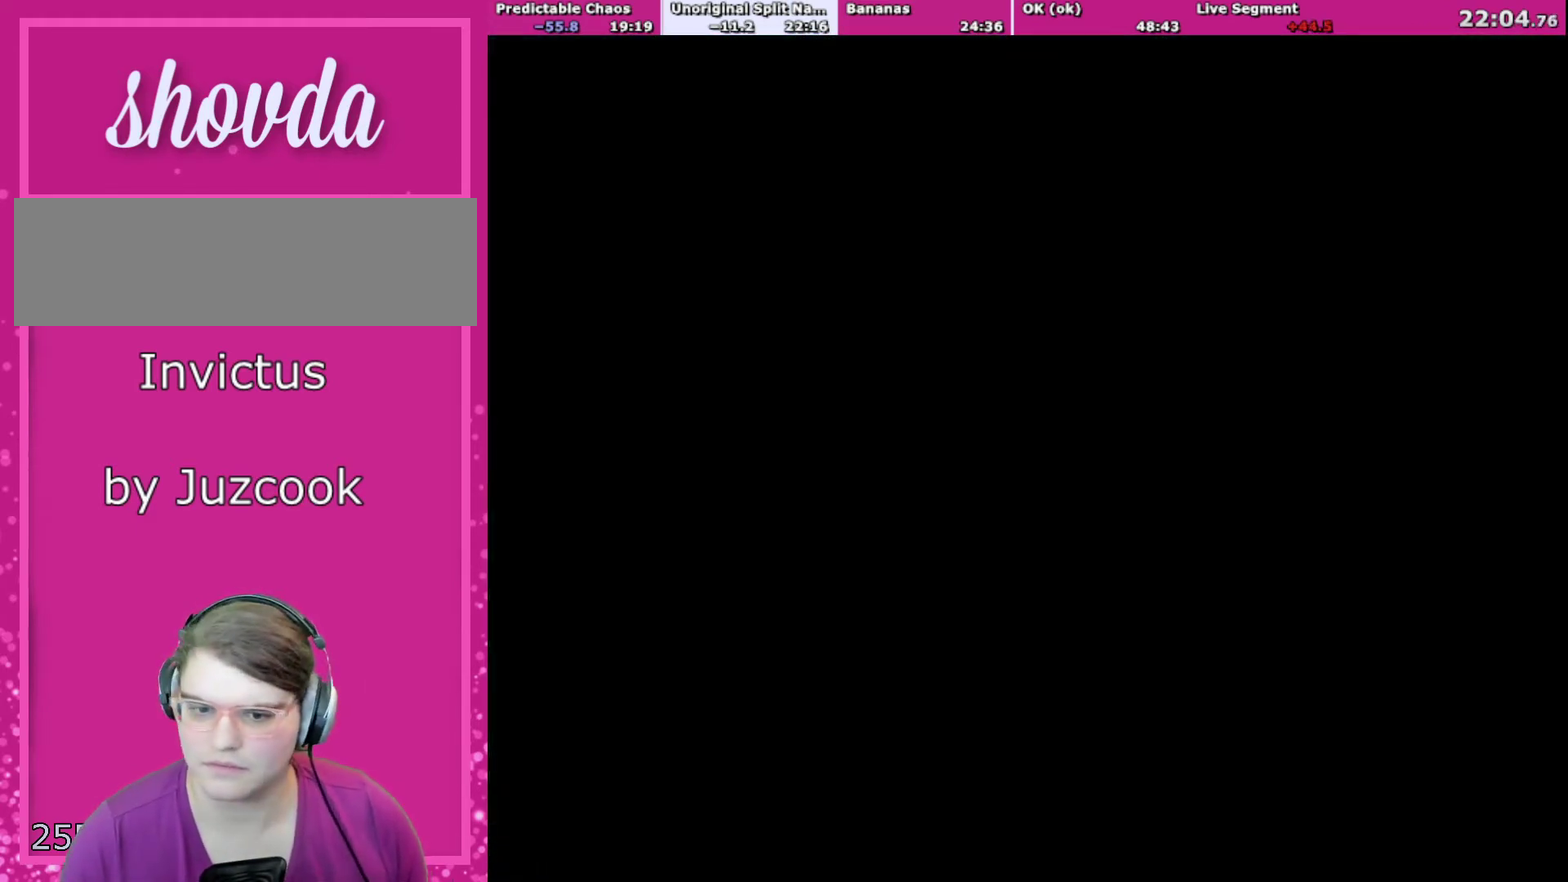
{"buttons": ["Y"], "events": []}
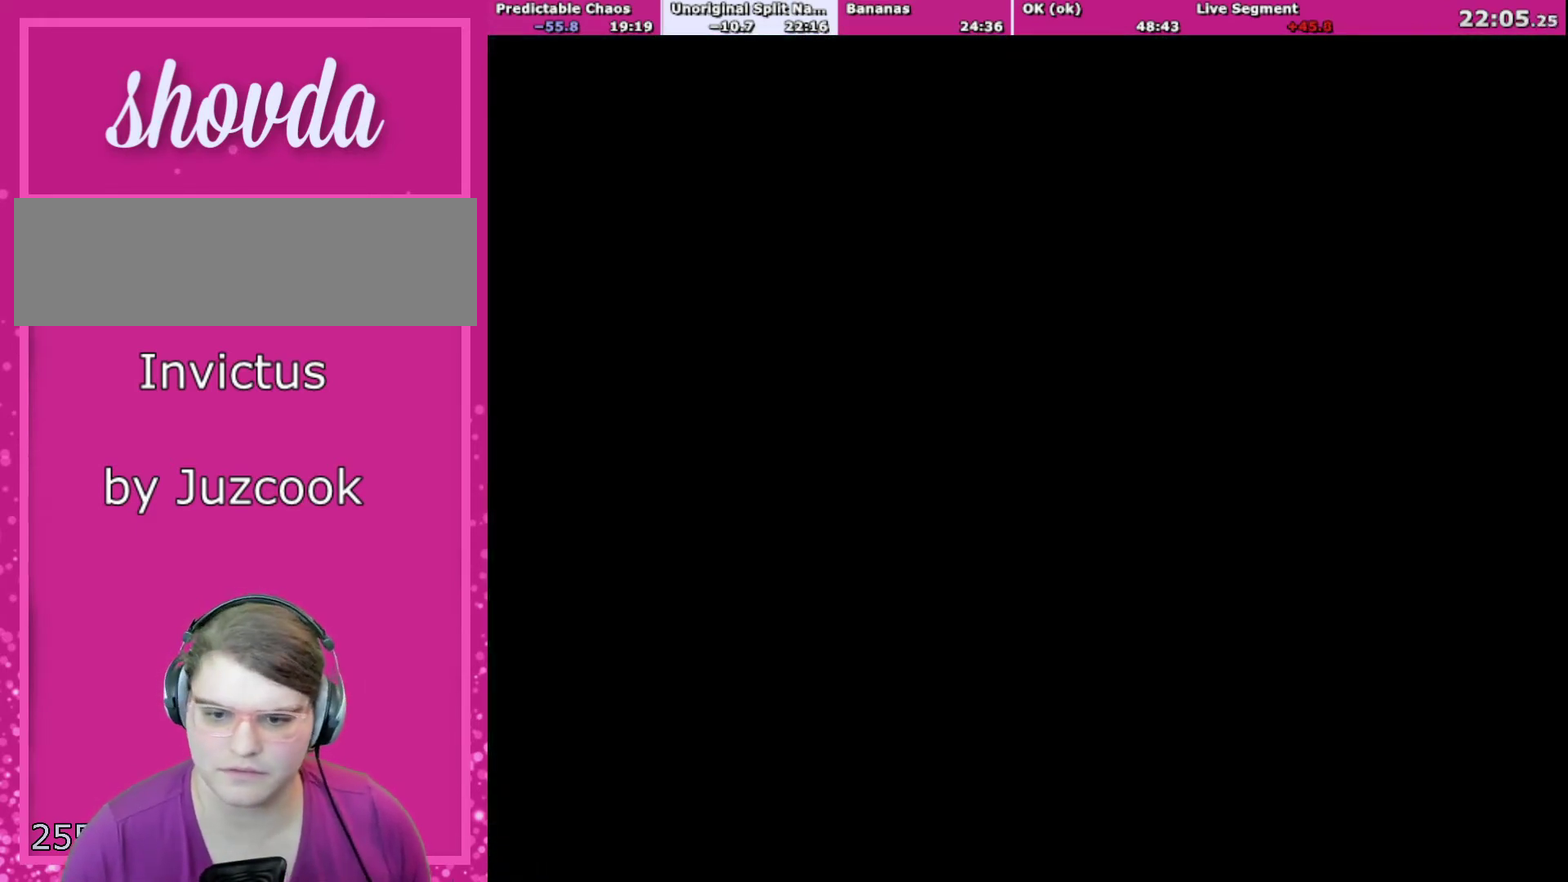
{"buttons": ["Y"], "events": []}
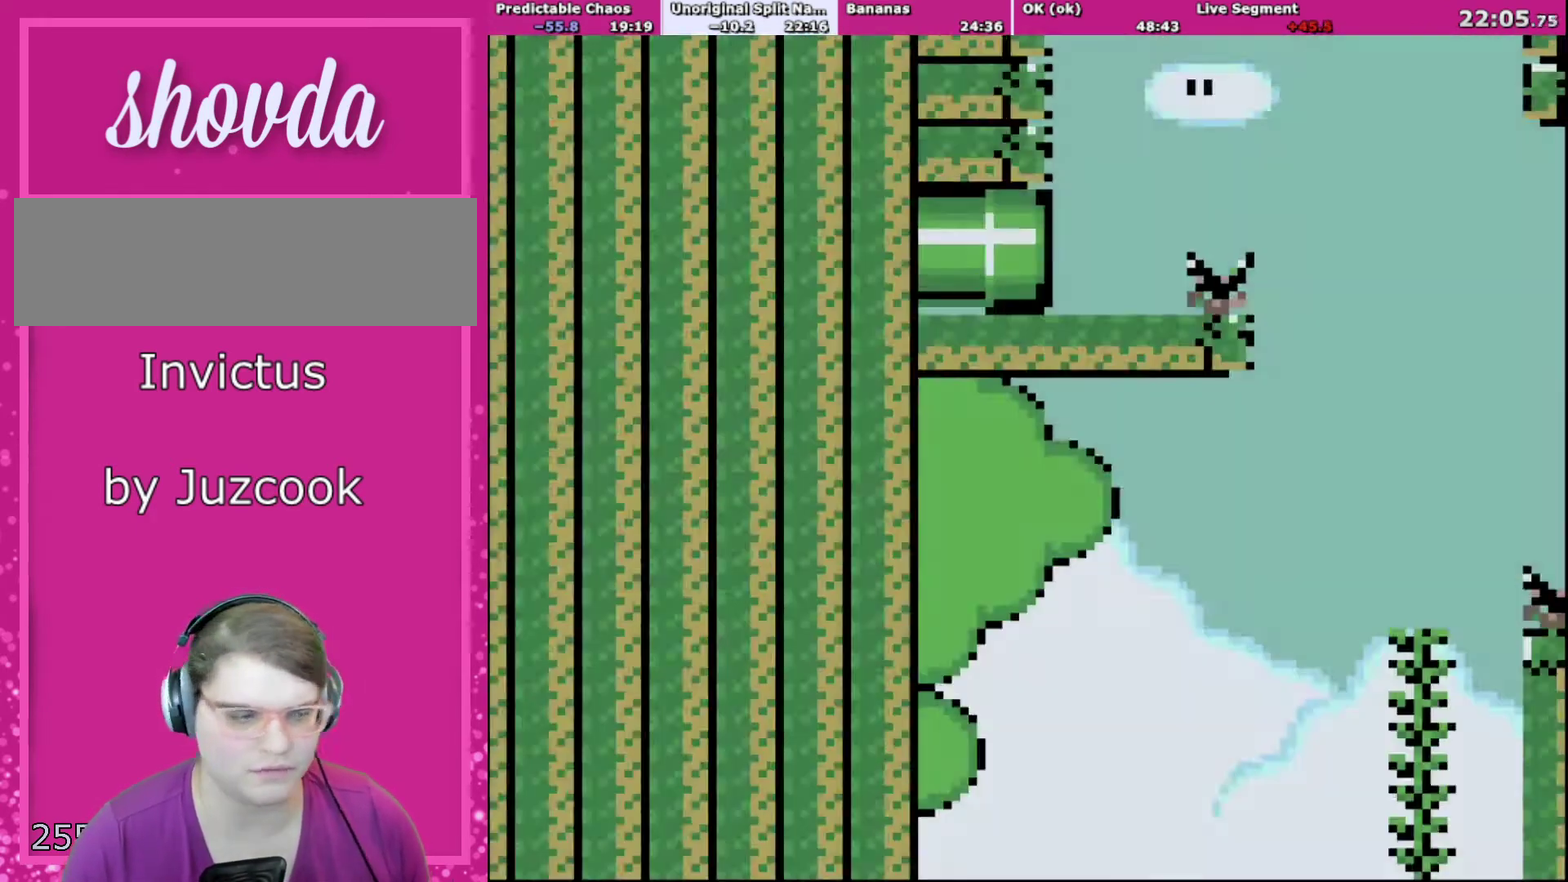
{"buttons": ["Y", "DPAD_RIGHT"], "events": [[33, "DPAD_RIGHT", "down"], [267, "DPAD_RIGHT", "up"], [467, "DPAD_RIGHT", "down"]]}
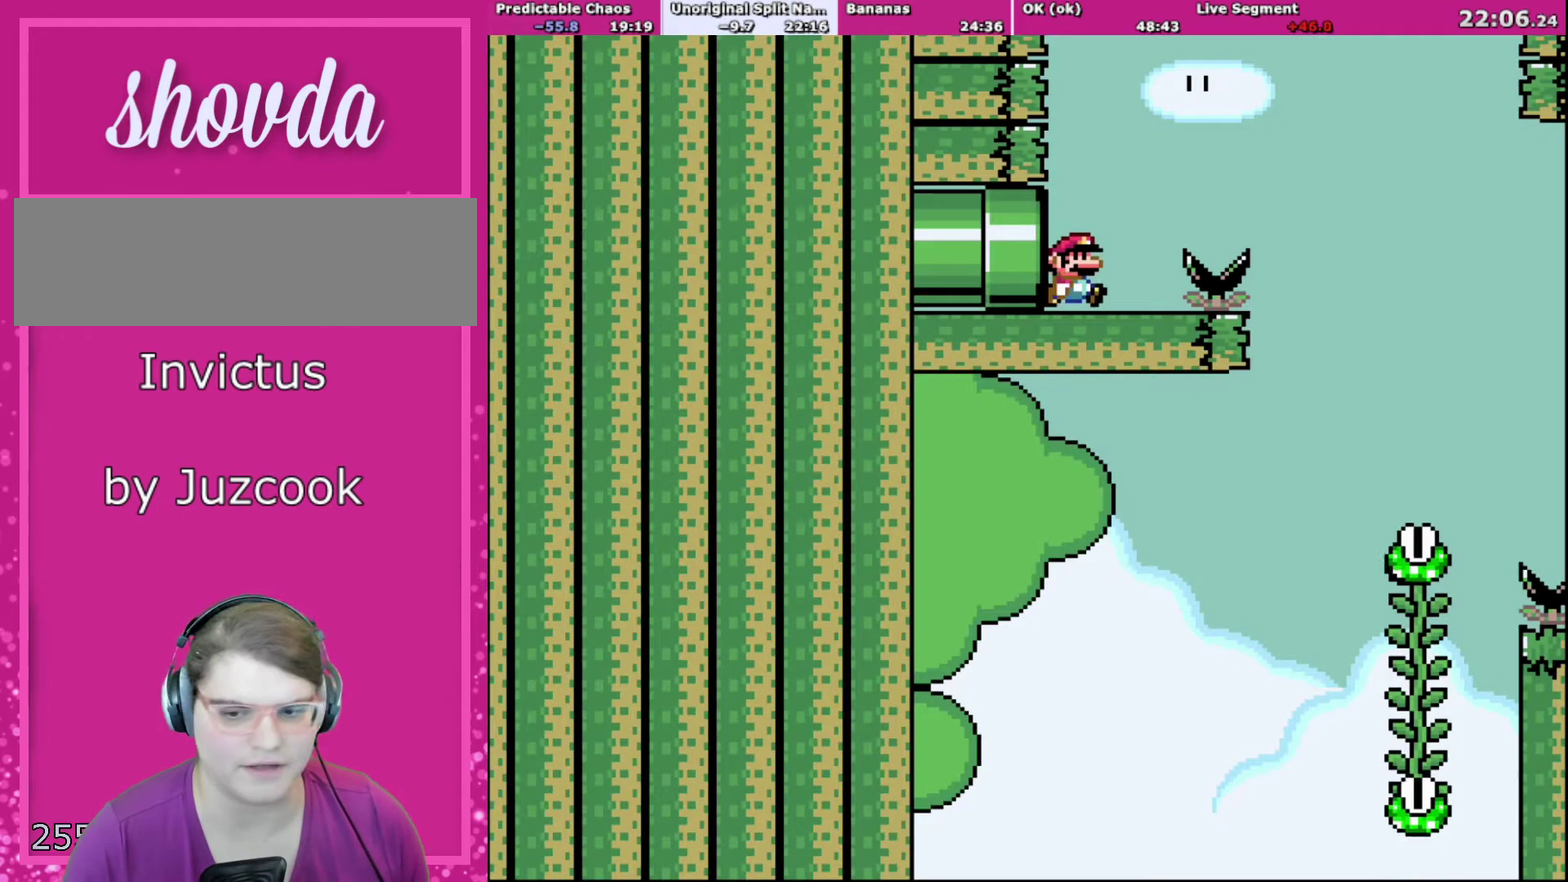
{"buttons": ["B", "Y", "DPAD_RIGHT"], "events": [[200, "B", "down"], [333, "B", "up"], [400, "B", "down"]]}
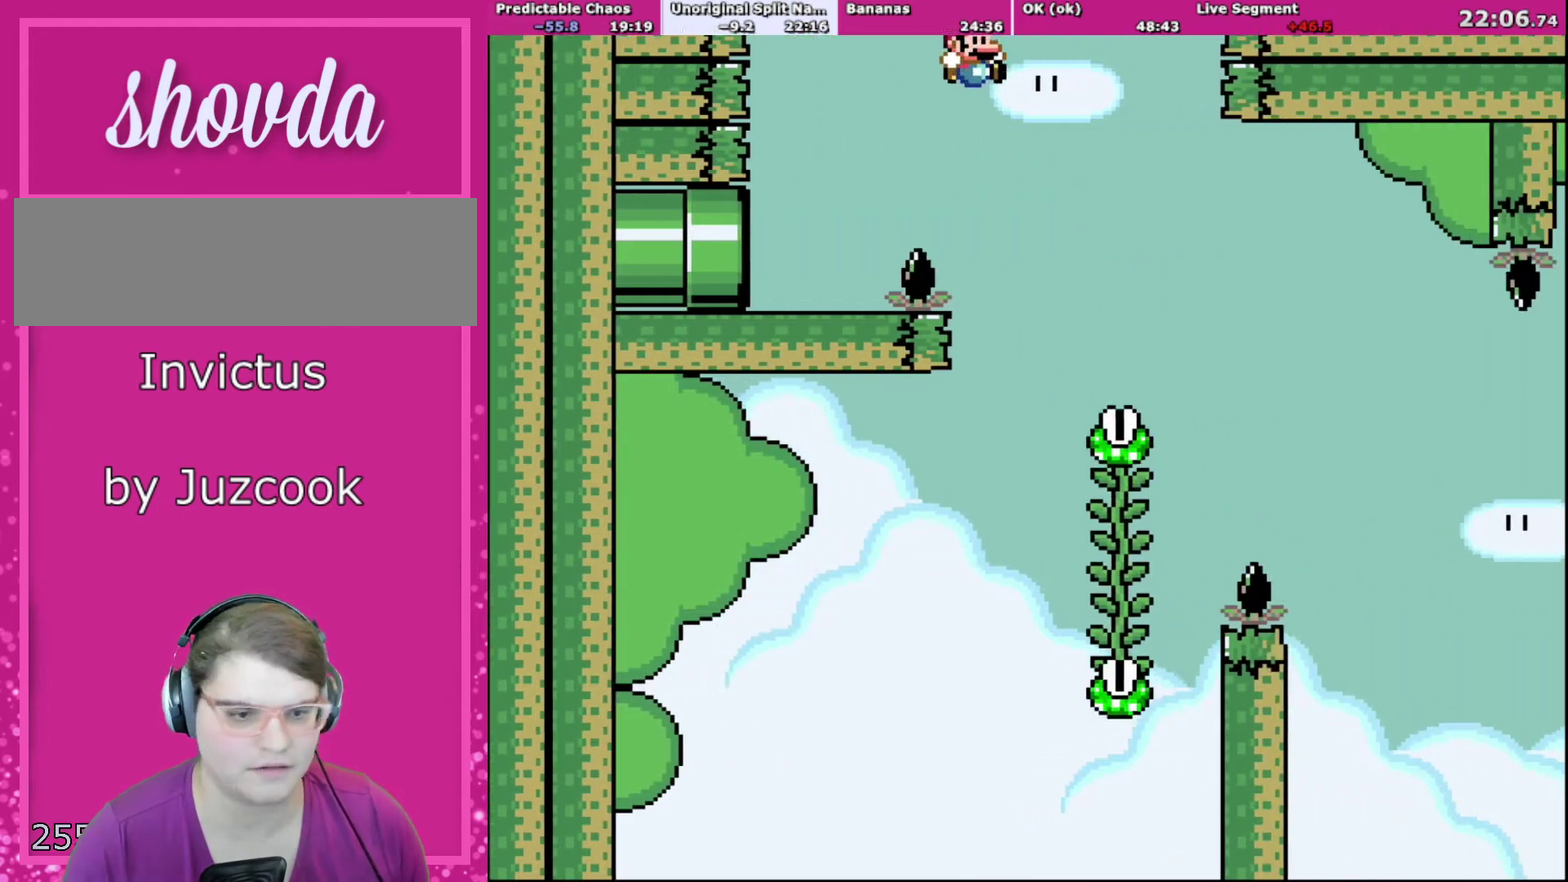
{"buttons": ["B", "Y", "DPAD_UP", "DPAD_LEFT"], "events": [[300, "DPAD_UP", "down"], [334, "DPAD_RIGHT", "up"], [367, "DPAD_LEFT", "down"]]}
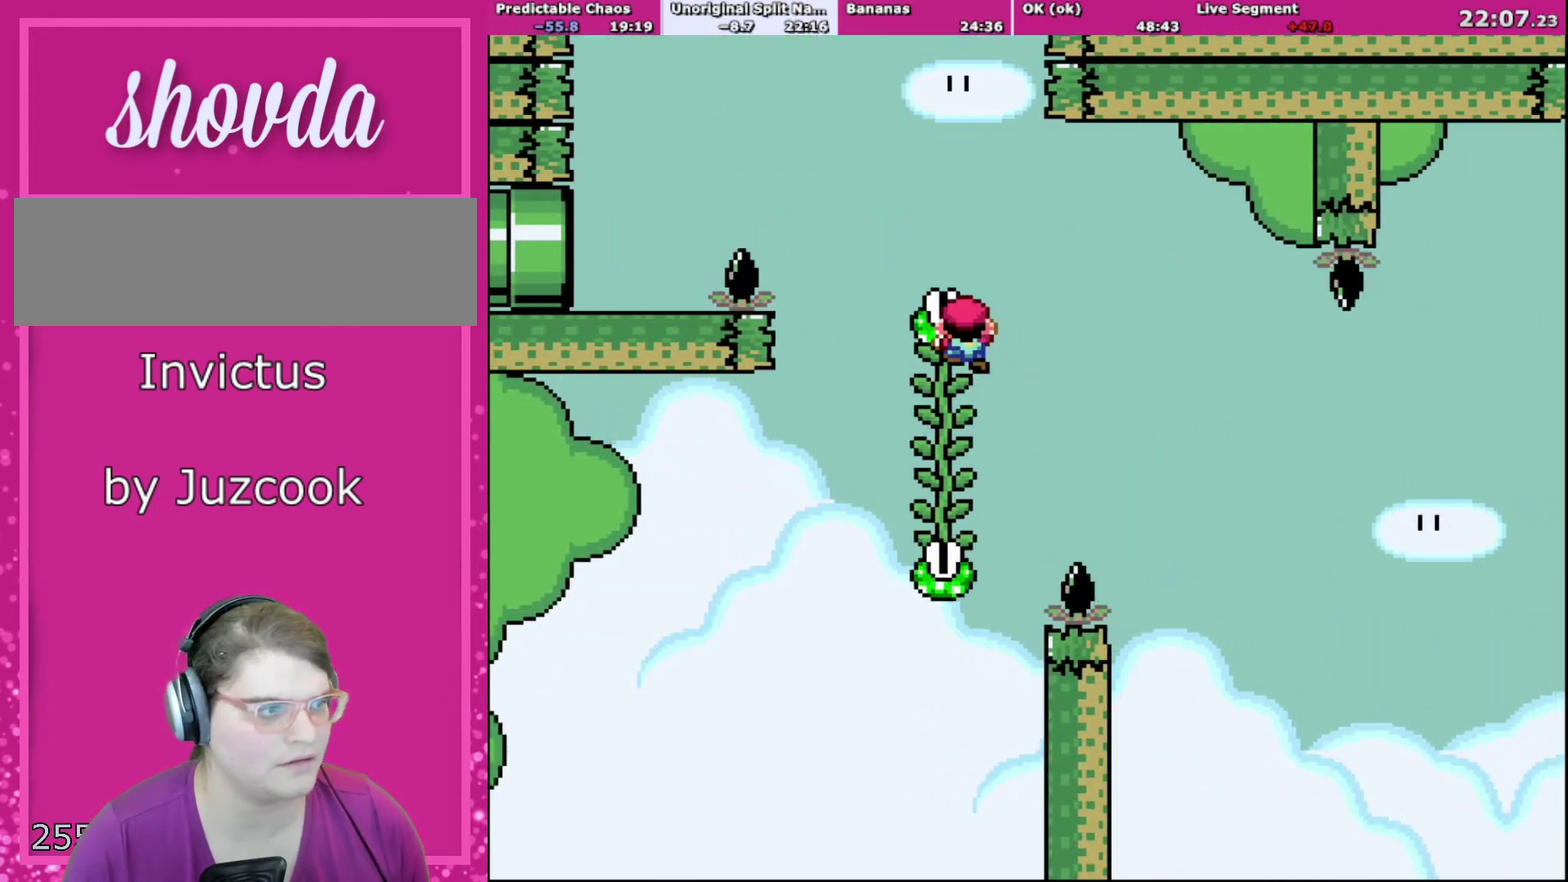
{"buttons": ["Y", "DPAD_RIGHT"], "events": [[33, "DPAD_LEFT", "up"], [66, "B", "up"], [200, "DPAD_UP", "up"], [300, "B", "down"], [367, "DPAD_RIGHT", "down"], [400, "B", "up"]]}
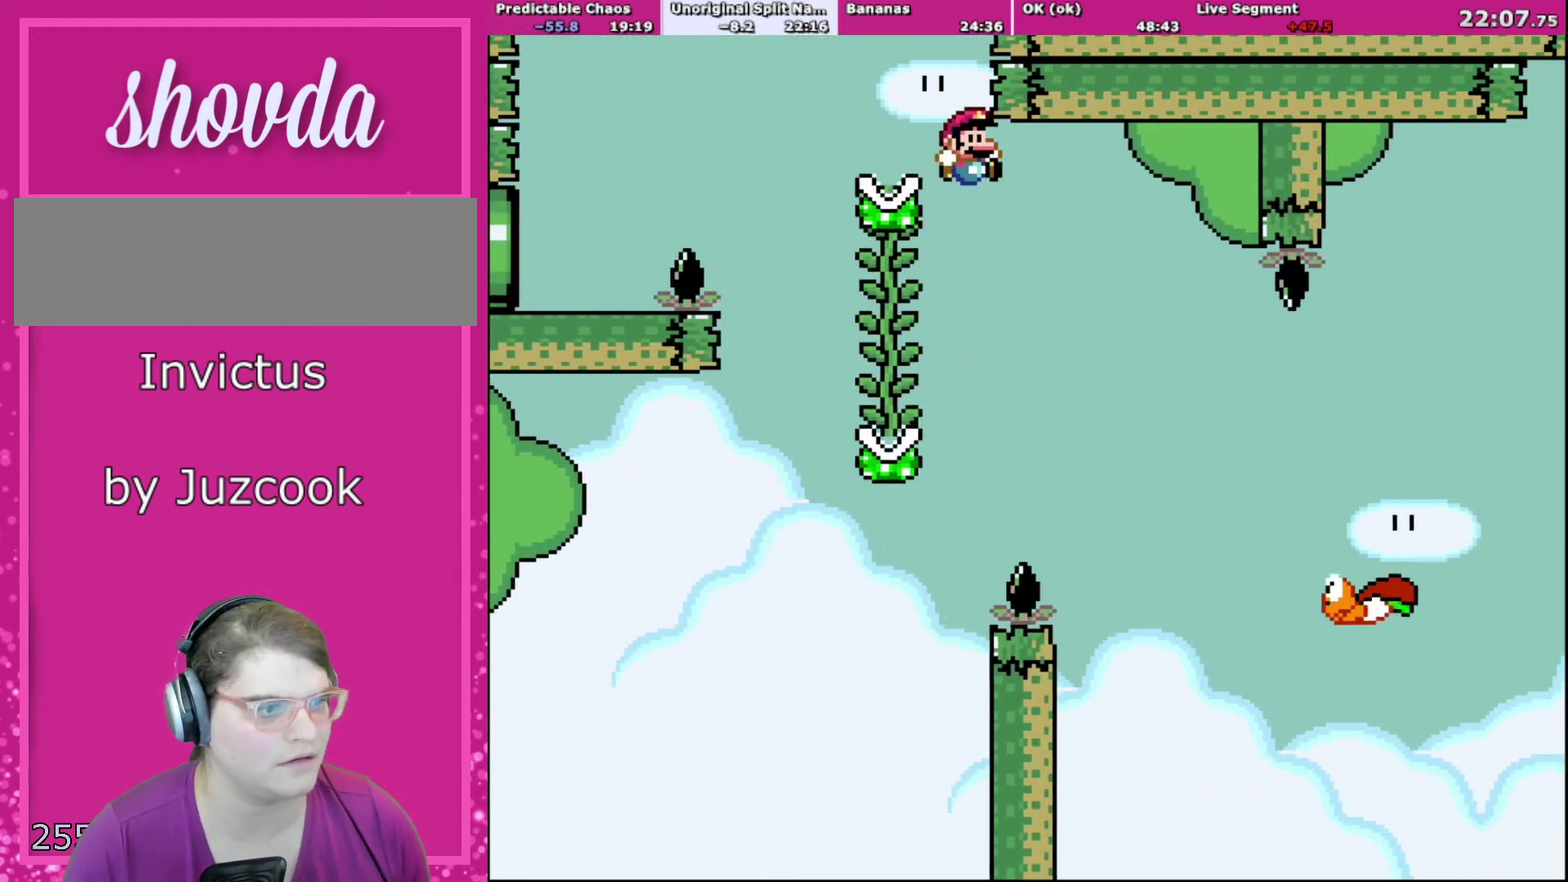
{"buttons": ["Y", "DPAD_RIGHT"], "events": [[300, "DPAD_RIGHT", "up"], [334, "DPAD_LEFT", "down"], [401, "DPAD_LEFT", "up"], [434, "DPAD_RIGHT", "down"]]}
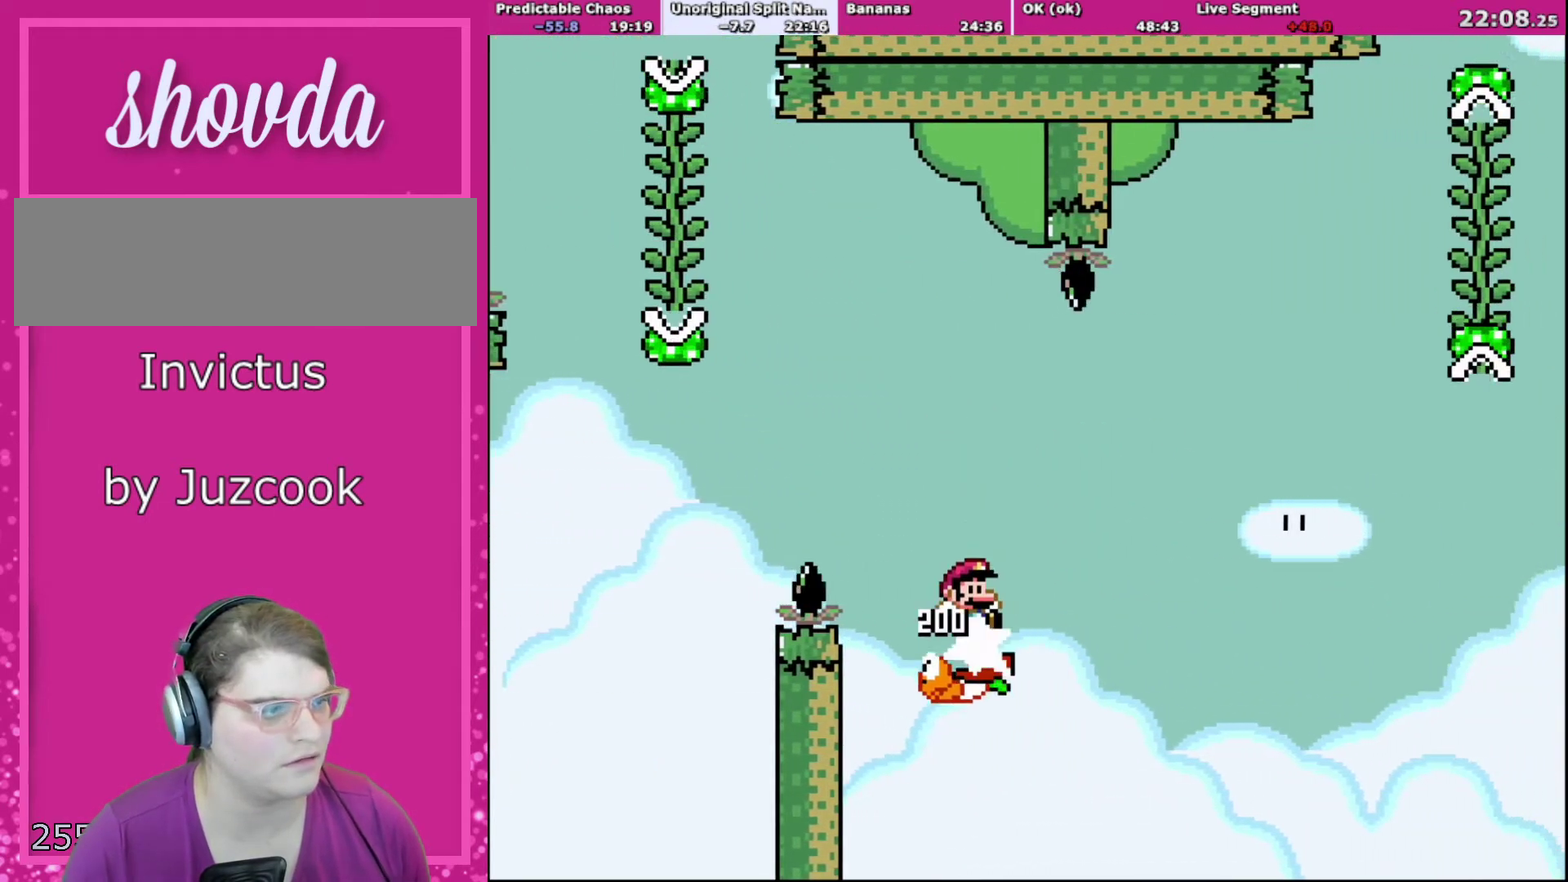
{"buttons": ["B", "Y", "DPAD_RIGHT"], "events": [[33, "B", "down"]]}
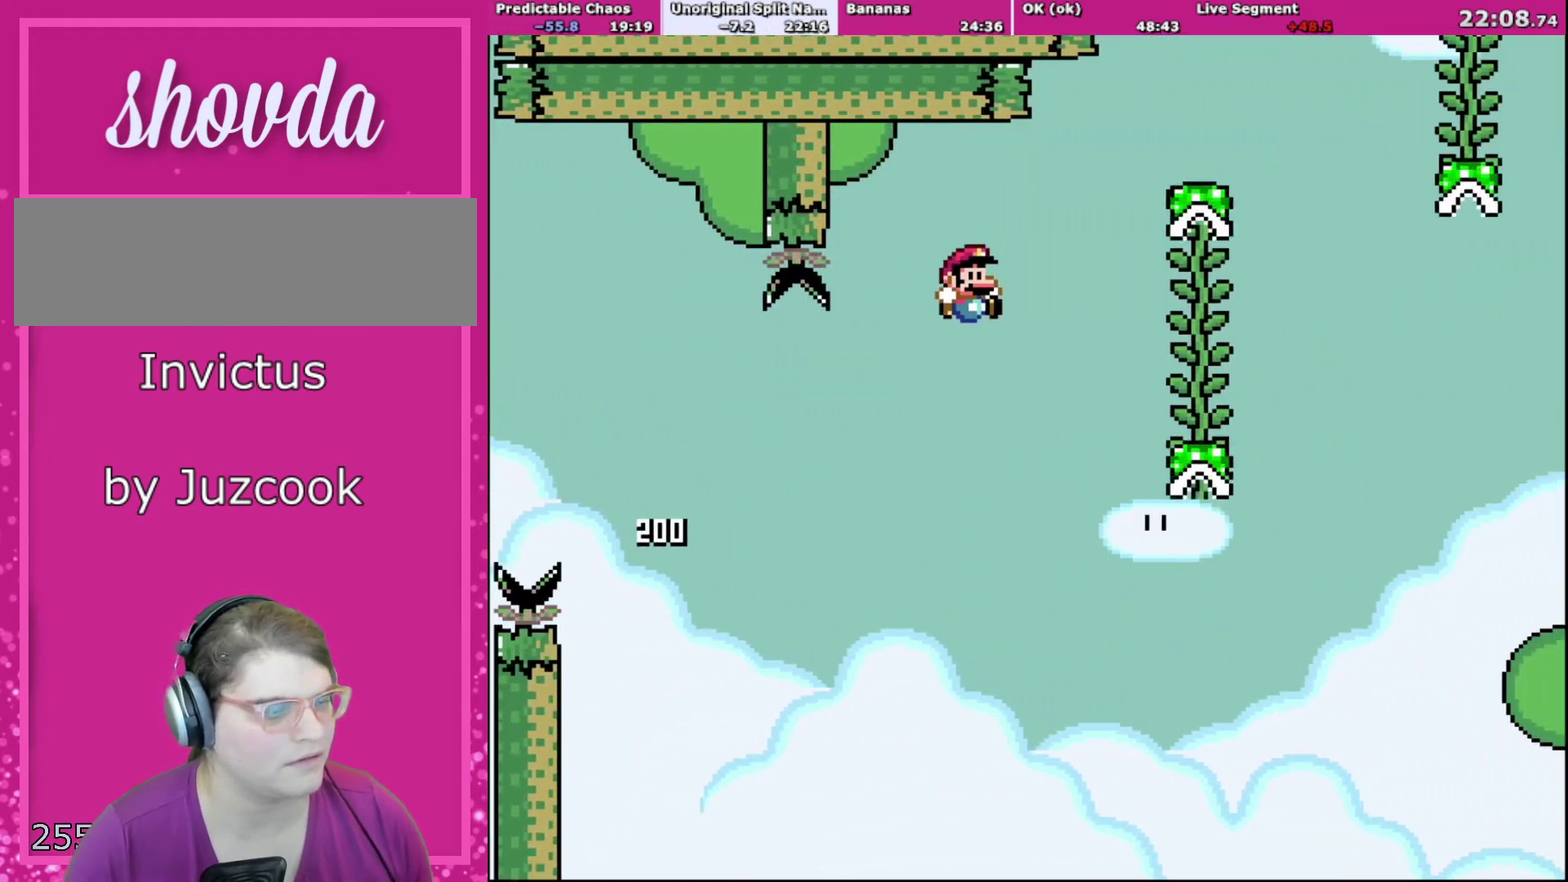
{"buttons": ["Y", "DPAD_UP", "DPAD_RIGHT"], "events": [[400, "DPAD_UP", "down"], [467, "B", "up"]]}
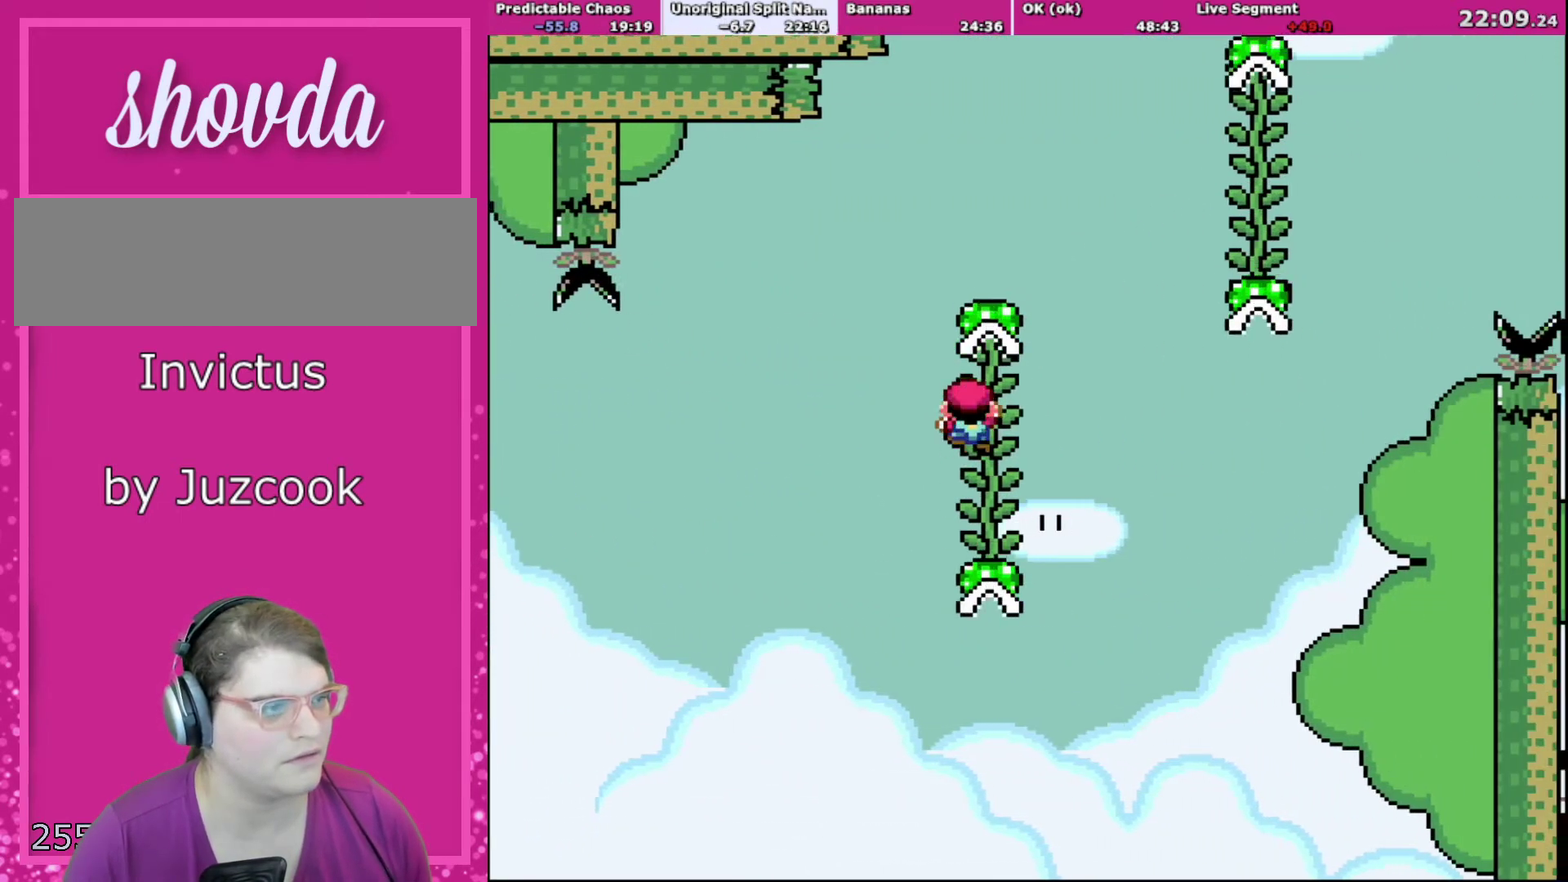
{"buttons": ["B", "Y", "DPAD_RIGHT"], "events": [[66, "DPAD_UP", "up"], [166, "B", "down"]]}
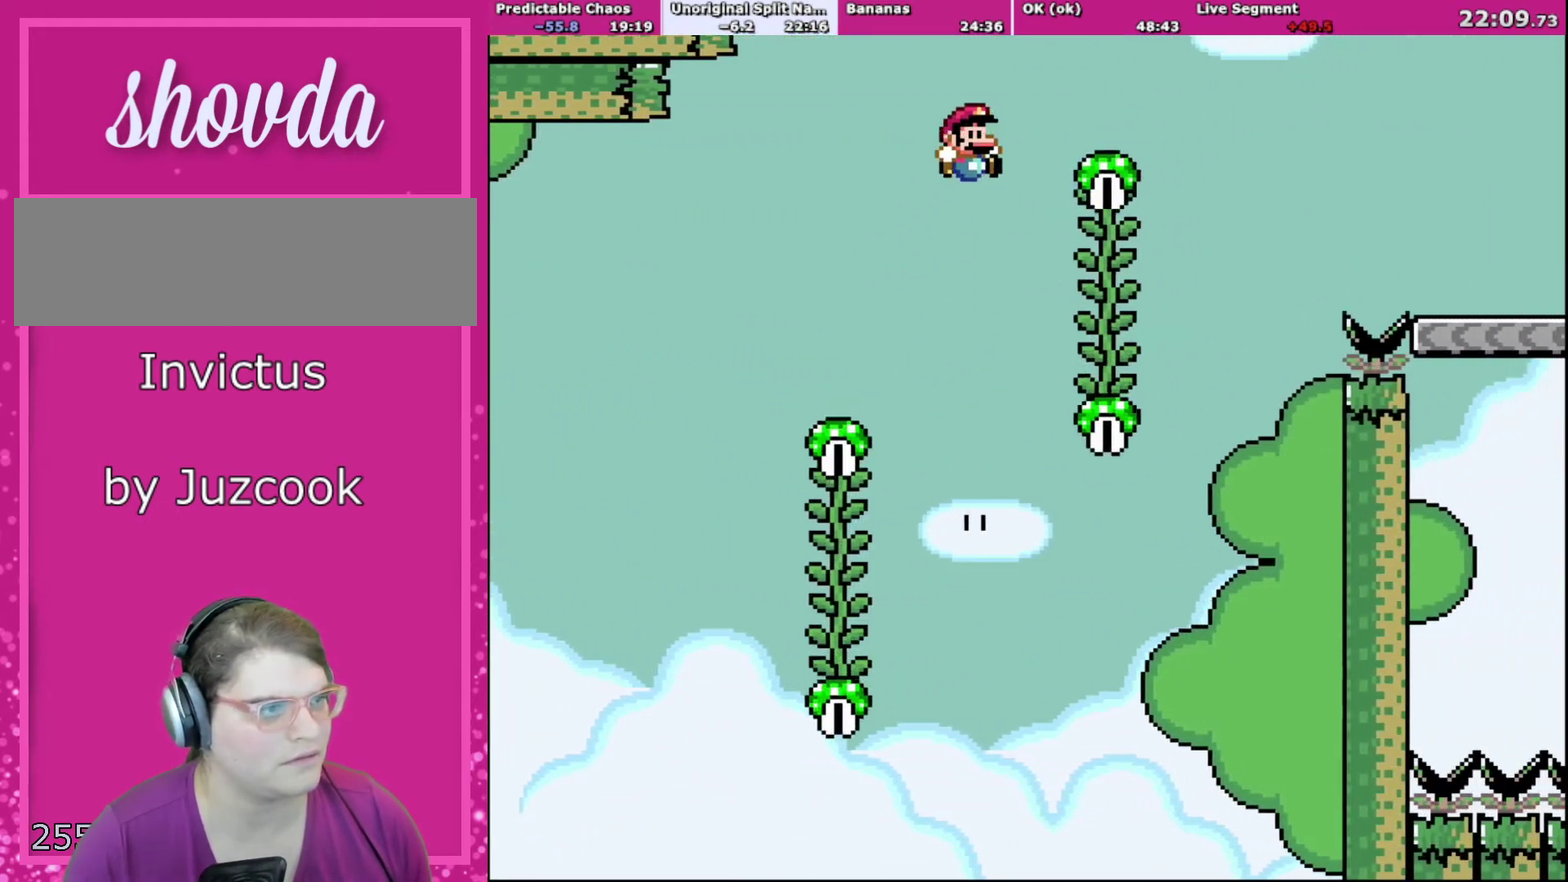
{"buttons": ["B", "Y", "DPAD_RIGHT"], "events": [[100, "B", "up"], [200, "DPAD_UP", "down"], [267, "DPAD_RIGHT", "up"], [367, "DPAD_RIGHT", "down"], [367, "DPAD_UP", "up"], [434, "B", "down"]]}
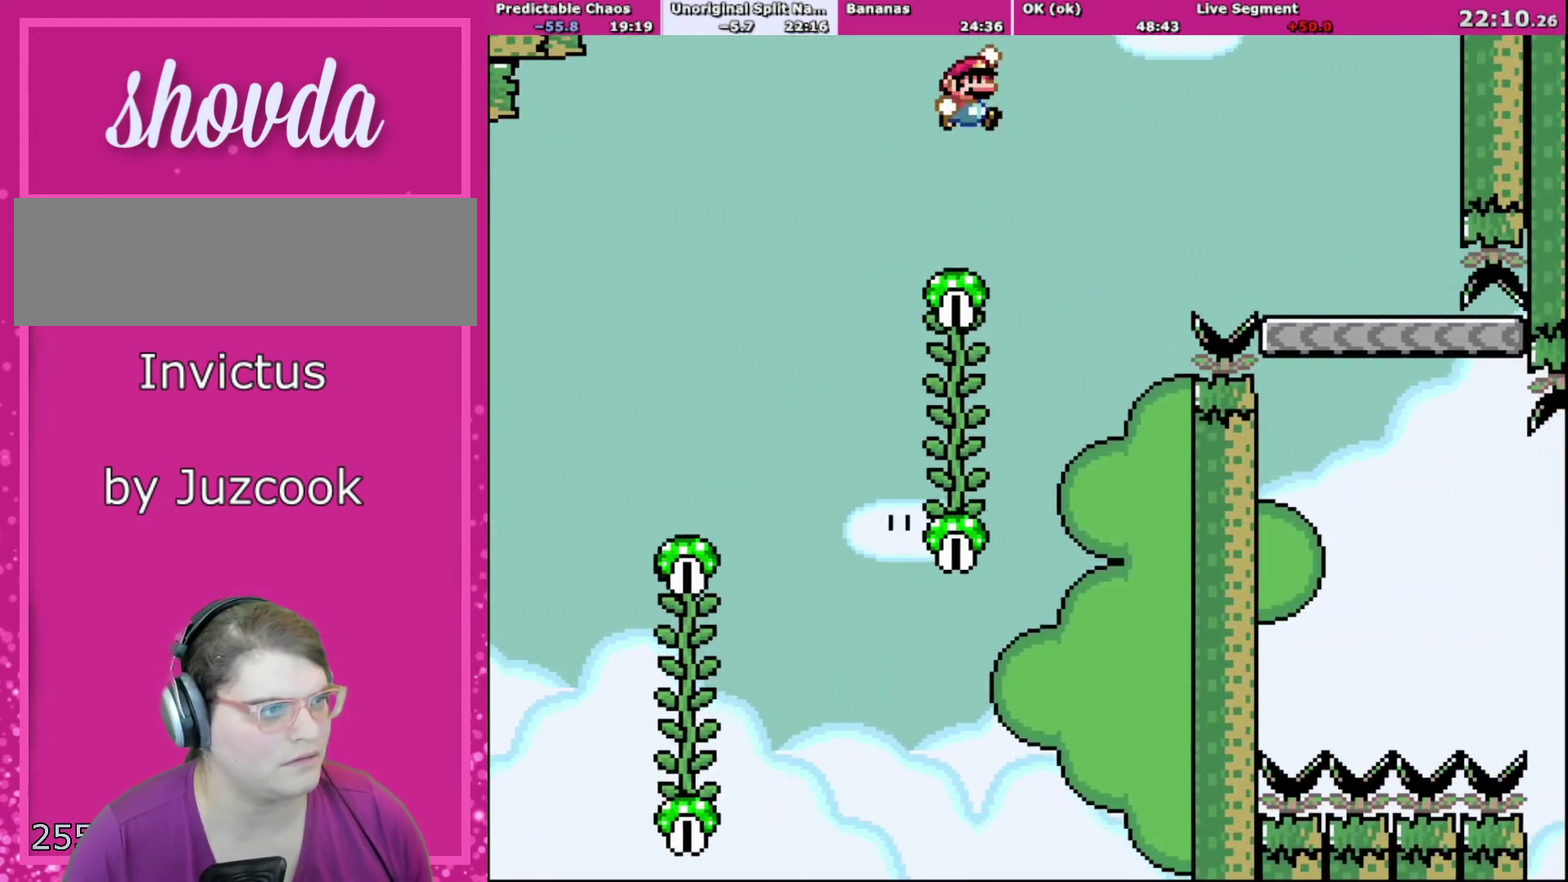
{"buttons": ["B", "Y", "DPAD_RIGHT"], "events": []}
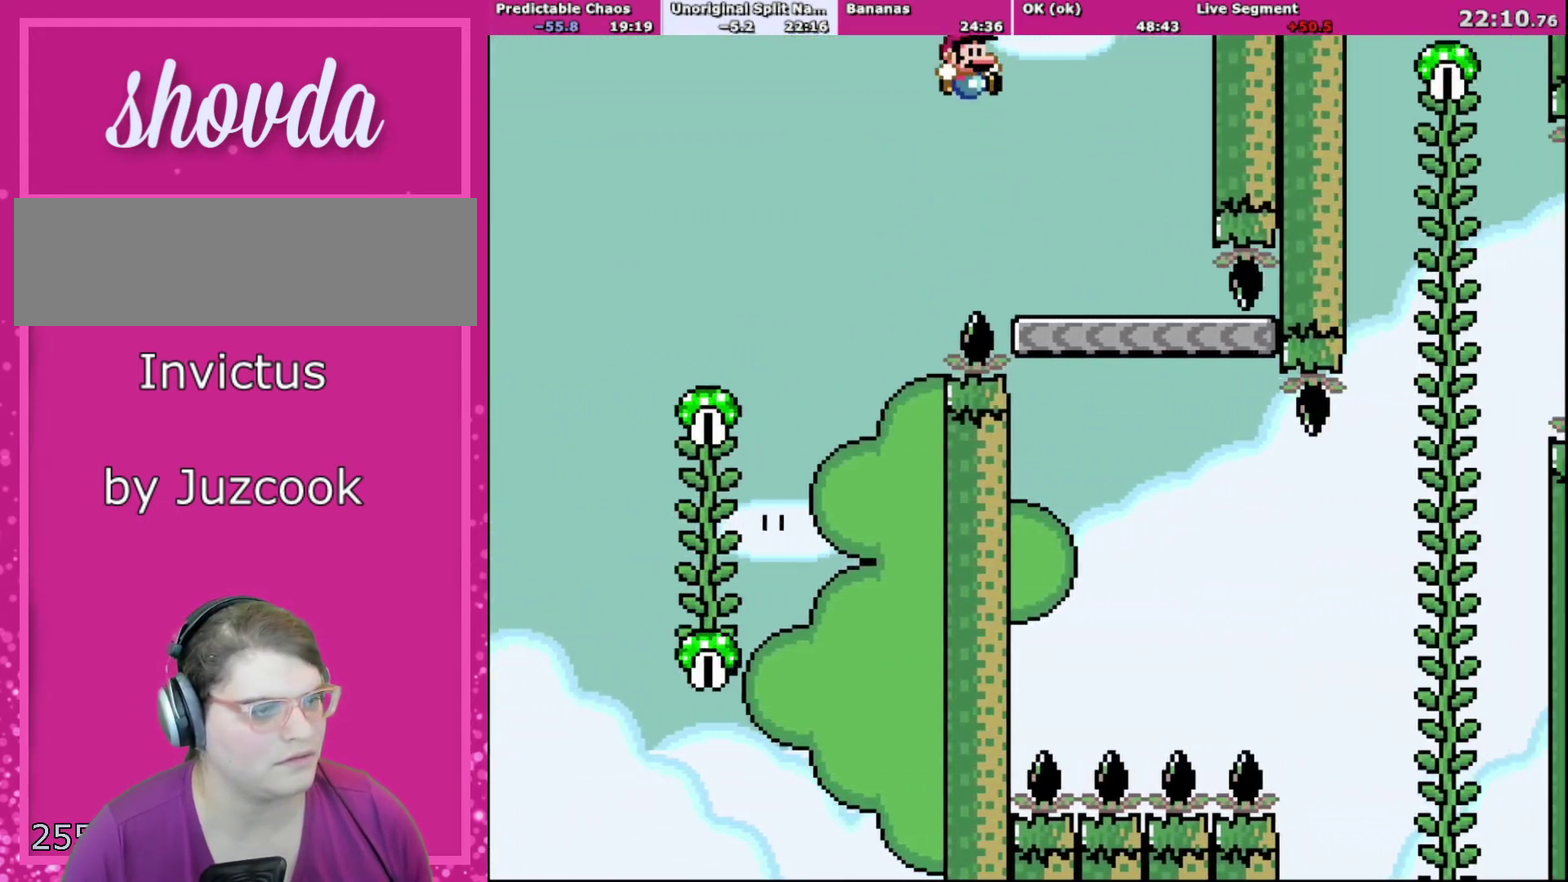
{"buttons": ["B", "Y"], "events": [[267, "DPAD_LEFT", "down"], [267, "DPAD_RIGHT", "up"], [401, "DPAD_LEFT", "up"]]}
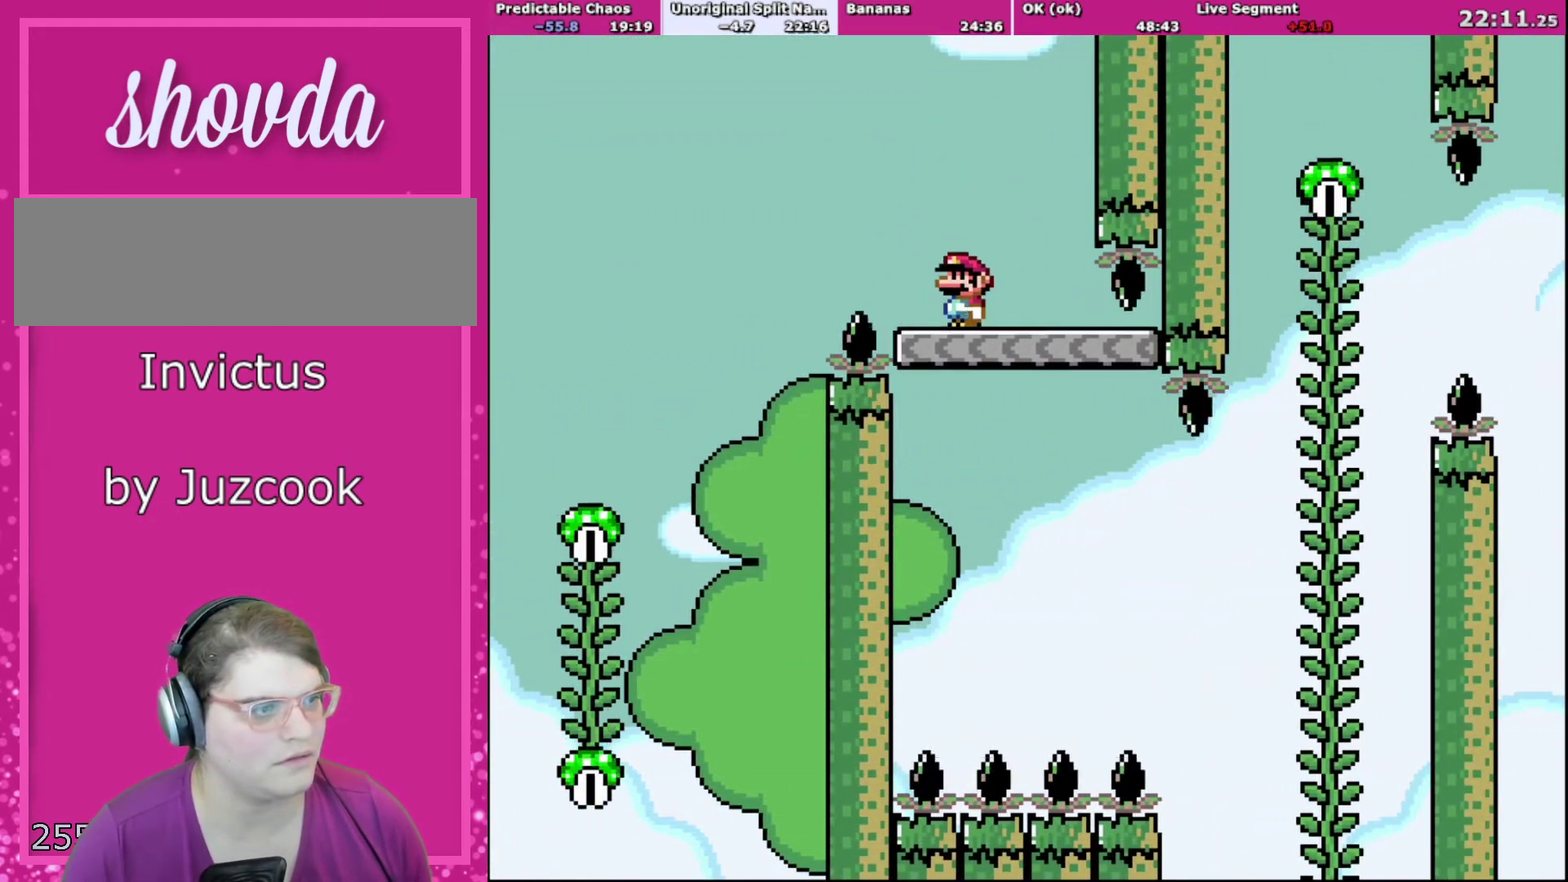
{"buttons": ["B", "Y", "DPAD_RIGHT"], "events": [[166, "DPAD_RIGHT", "down"], [300, "DPAD_RIGHT", "up"], [367, "DPAD_RIGHT", "down"]]}